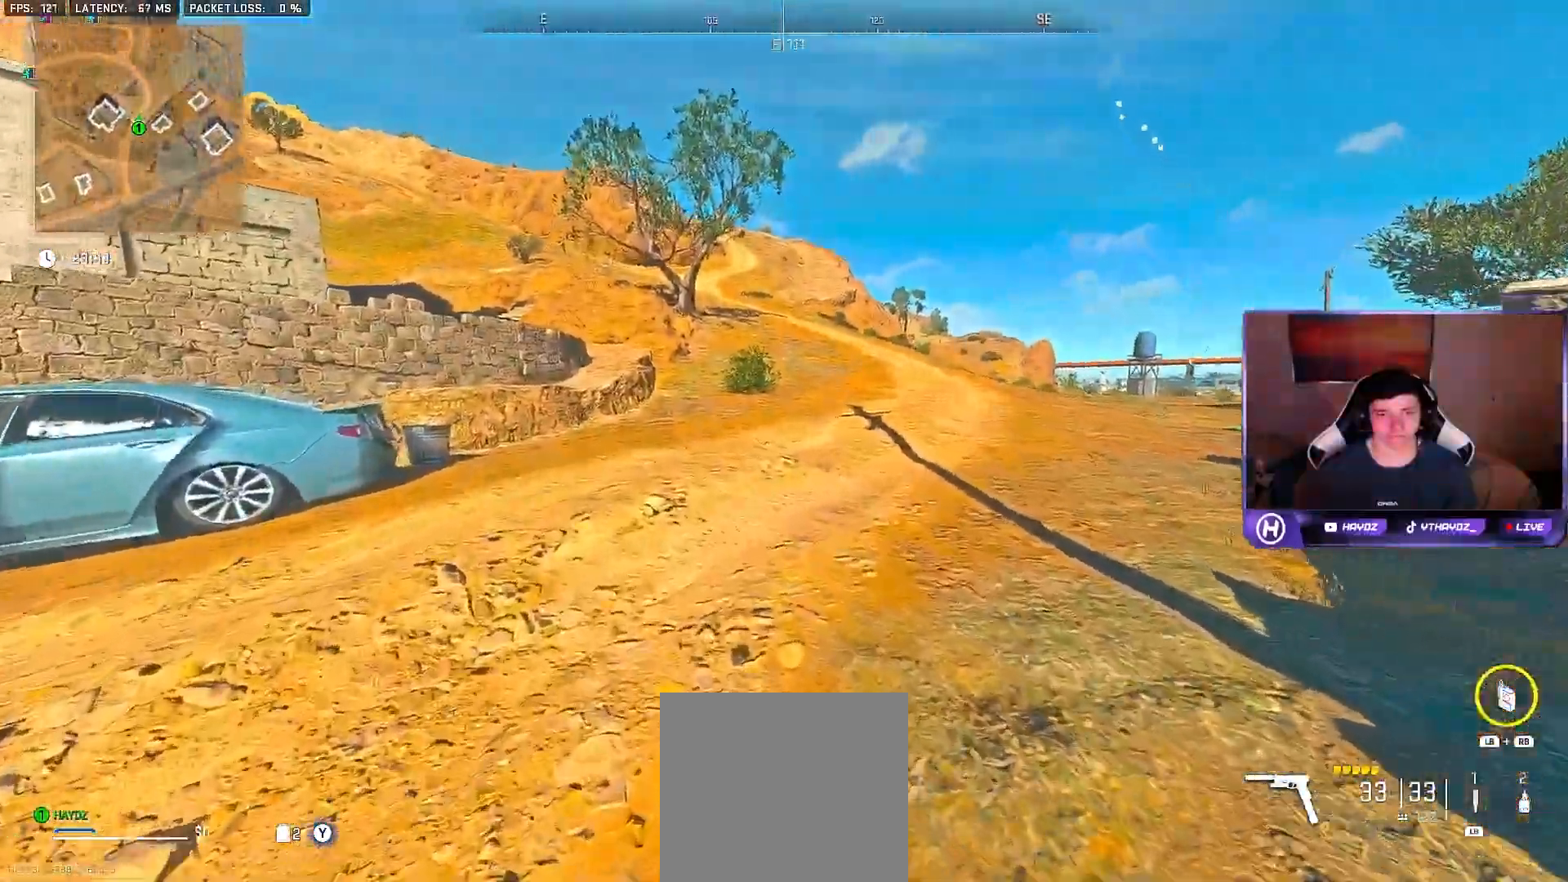
Gameplay with a controller (Xbox layout); each line is a JSON object with the inputs held at the frame after it. "events" lists button and stick changes between this image and that frame as [ms after this image, input, new state], when the widget could be followed in between.
{"buttons": [], "left_stick": "up", "right_stick": "center", "events": [[133, "left_stick", "up"], [250, "right_stick", "center"], [333, "L3", "down"], [333, "Y", "down"], [417, "L3", "up"], [417, "Y", "up"]]}
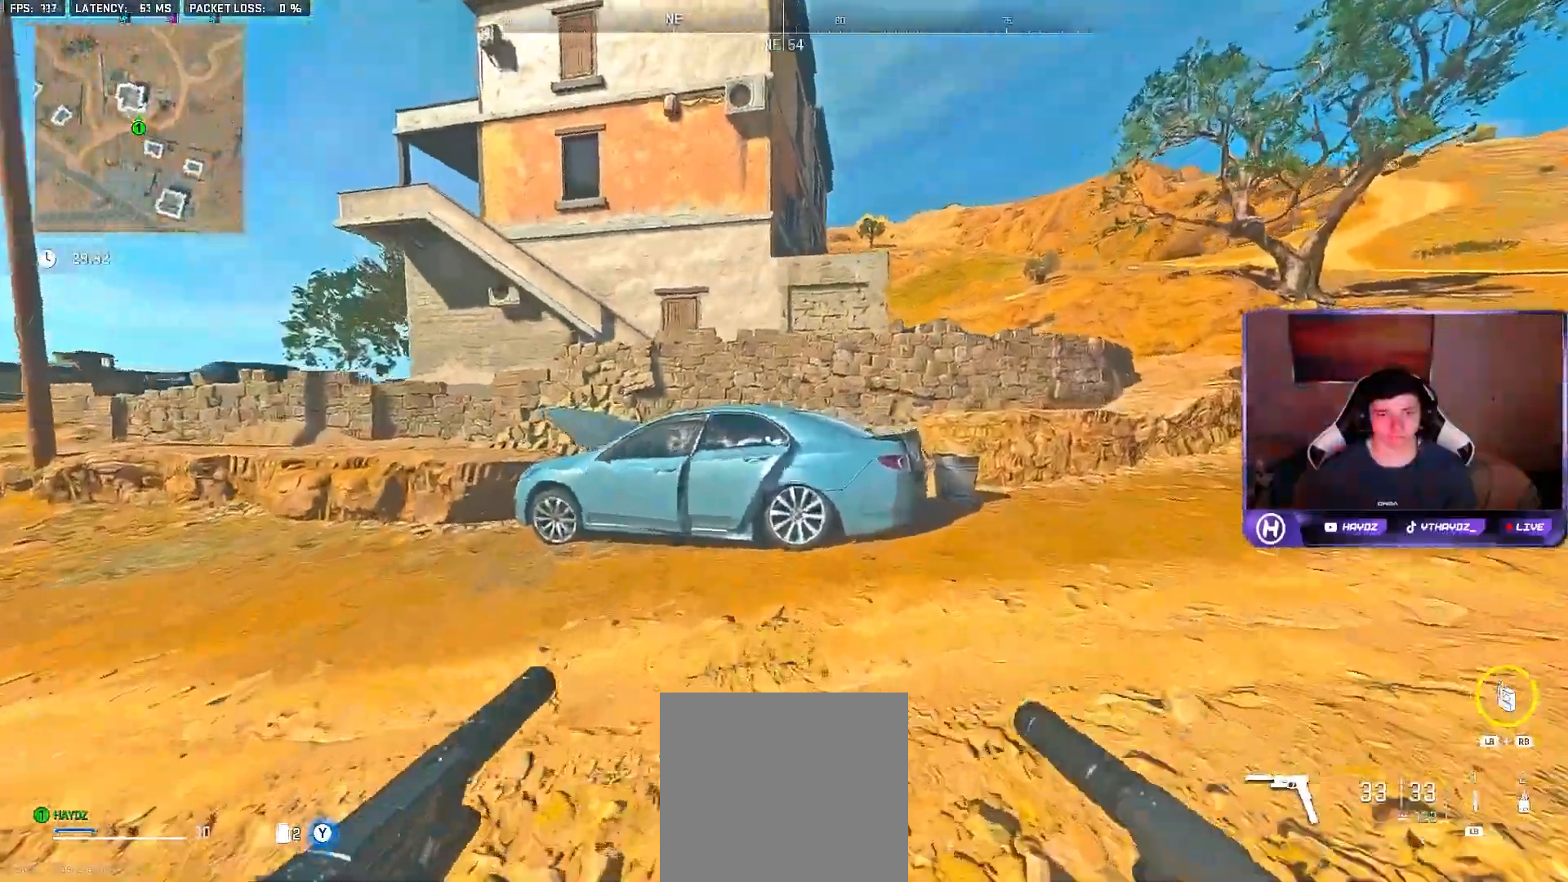
{"buttons": [], "left_stick": "up", "right_stick": "center", "events": [[100, "right_stick", "left"], [117, "L3", "down"], [200, "L3", "up"], [233, "right_stick", "center"], [333, "A", "down"], [433, "A", "up"]]}
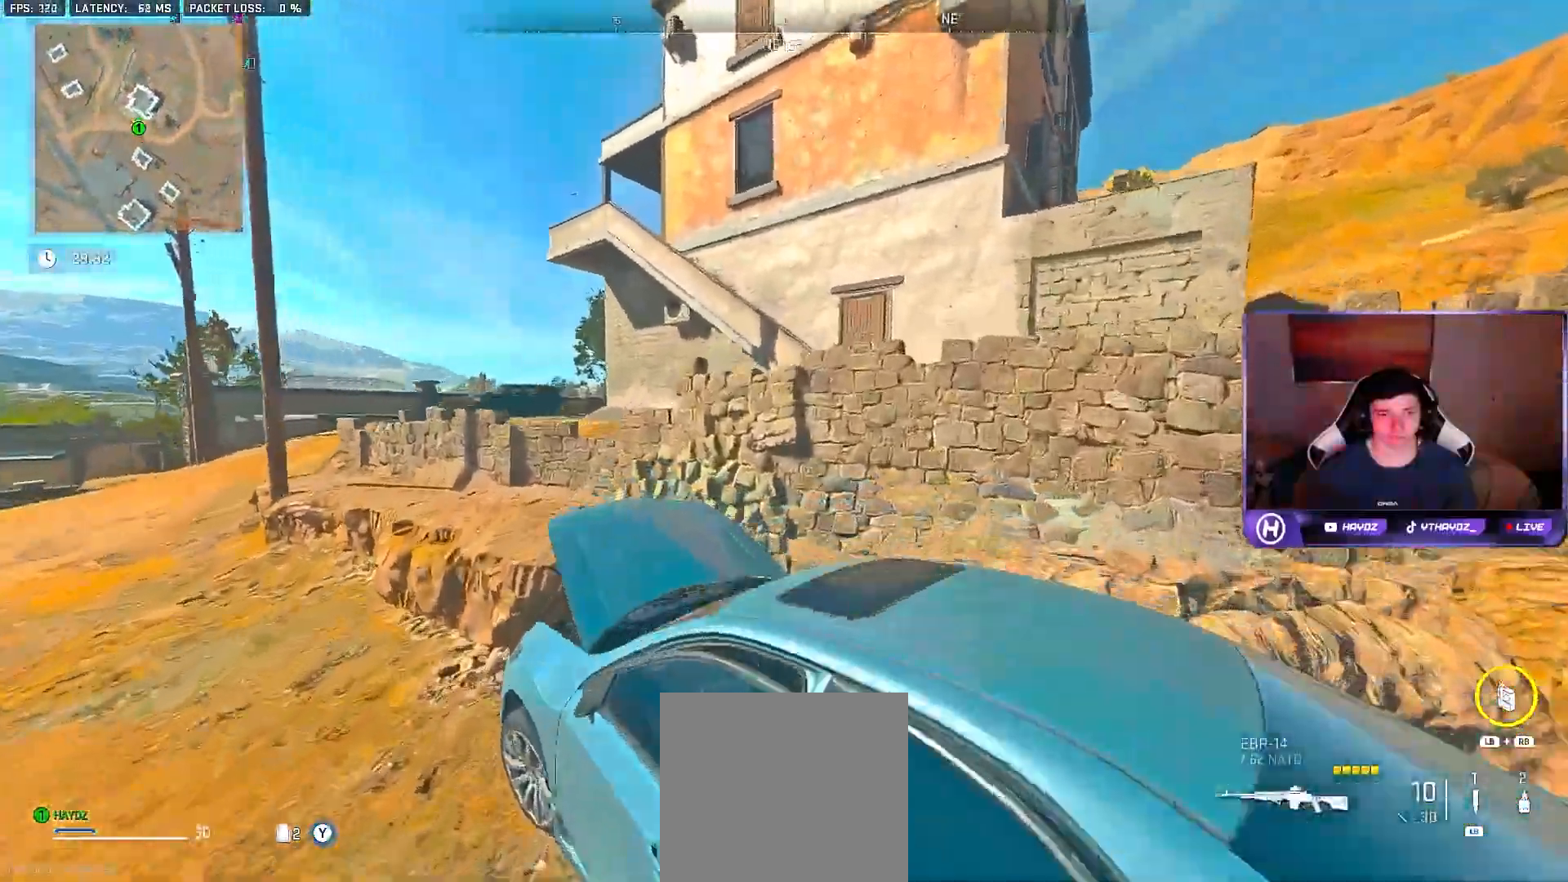
{"buttons": [], "left_stick": "up", "right_stick": "center", "events": [[33, "A", "down"], [117, "A", "up"], [133, "L3", "down"], [200, "A", "down"], [250, "L3", "up"], [283, "A", "up"]]}
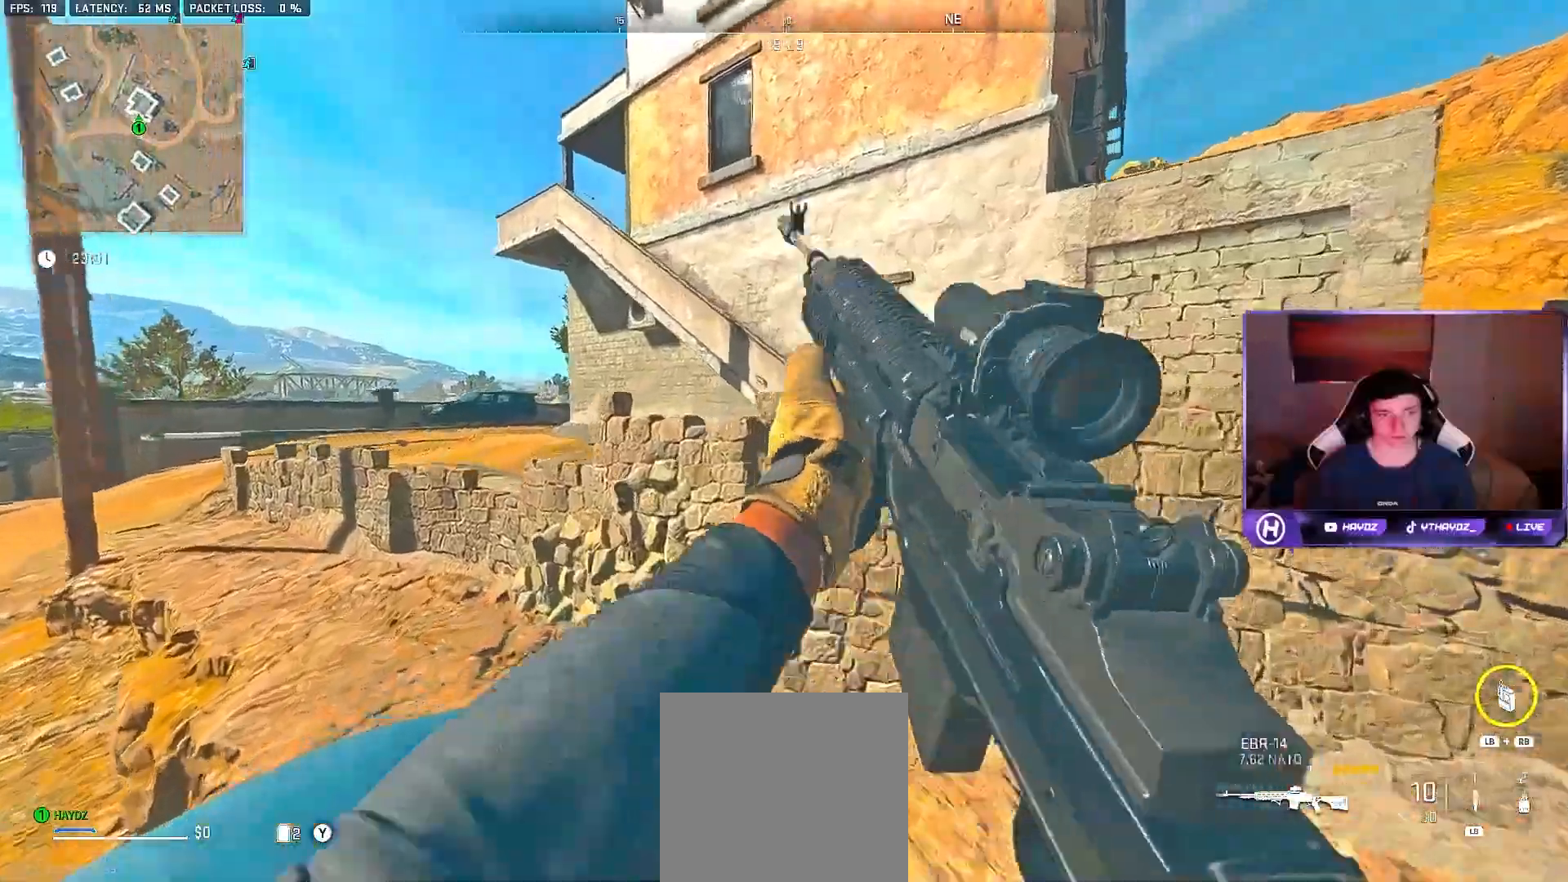
{"buttons": ["L3"], "left_stick": "up", "right_stick": "center", "events": [[33, "L3", "down"], [117, "L3", "up"], [150, "A", "down"], [267, "A", "up"], [317, "L3", "down"], [367, "A", "down"], [383, "L3", "up"], [450, "A", "up"], [500, "L3", "down"]]}
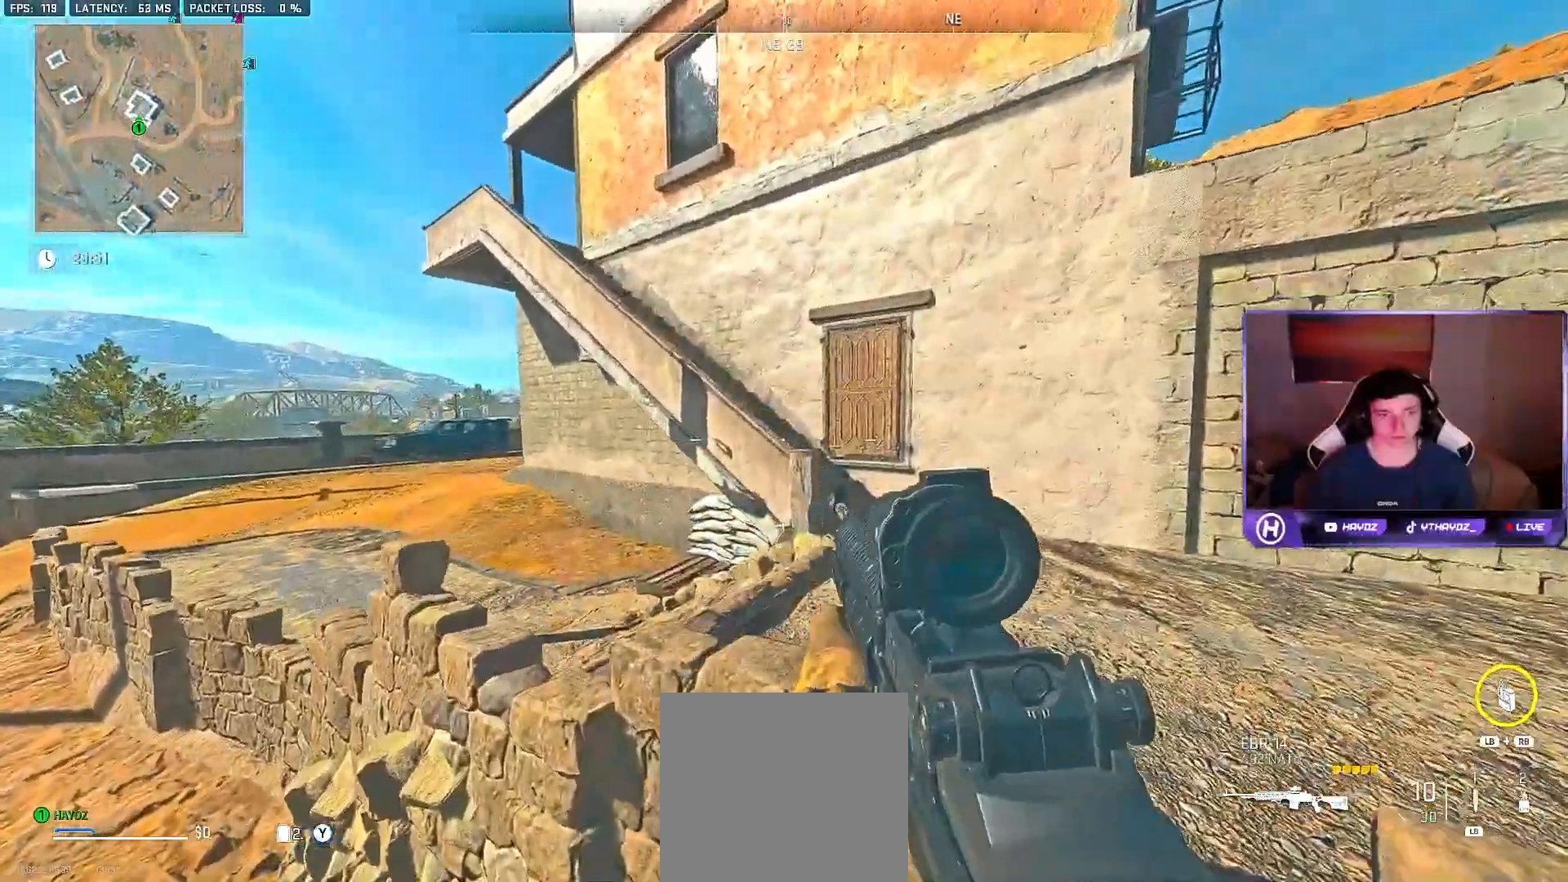
{"buttons": [], "left_stick": "up", "right_stick": "left", "events": [[33, "A", "down"], [117, "L3", "up"], [133, "A", "up"], [200, "left_stick", "up-right"], [317, "left_stick", "center"], [350, "right_stick", "left"], [483, "left_stick", "up"]]}
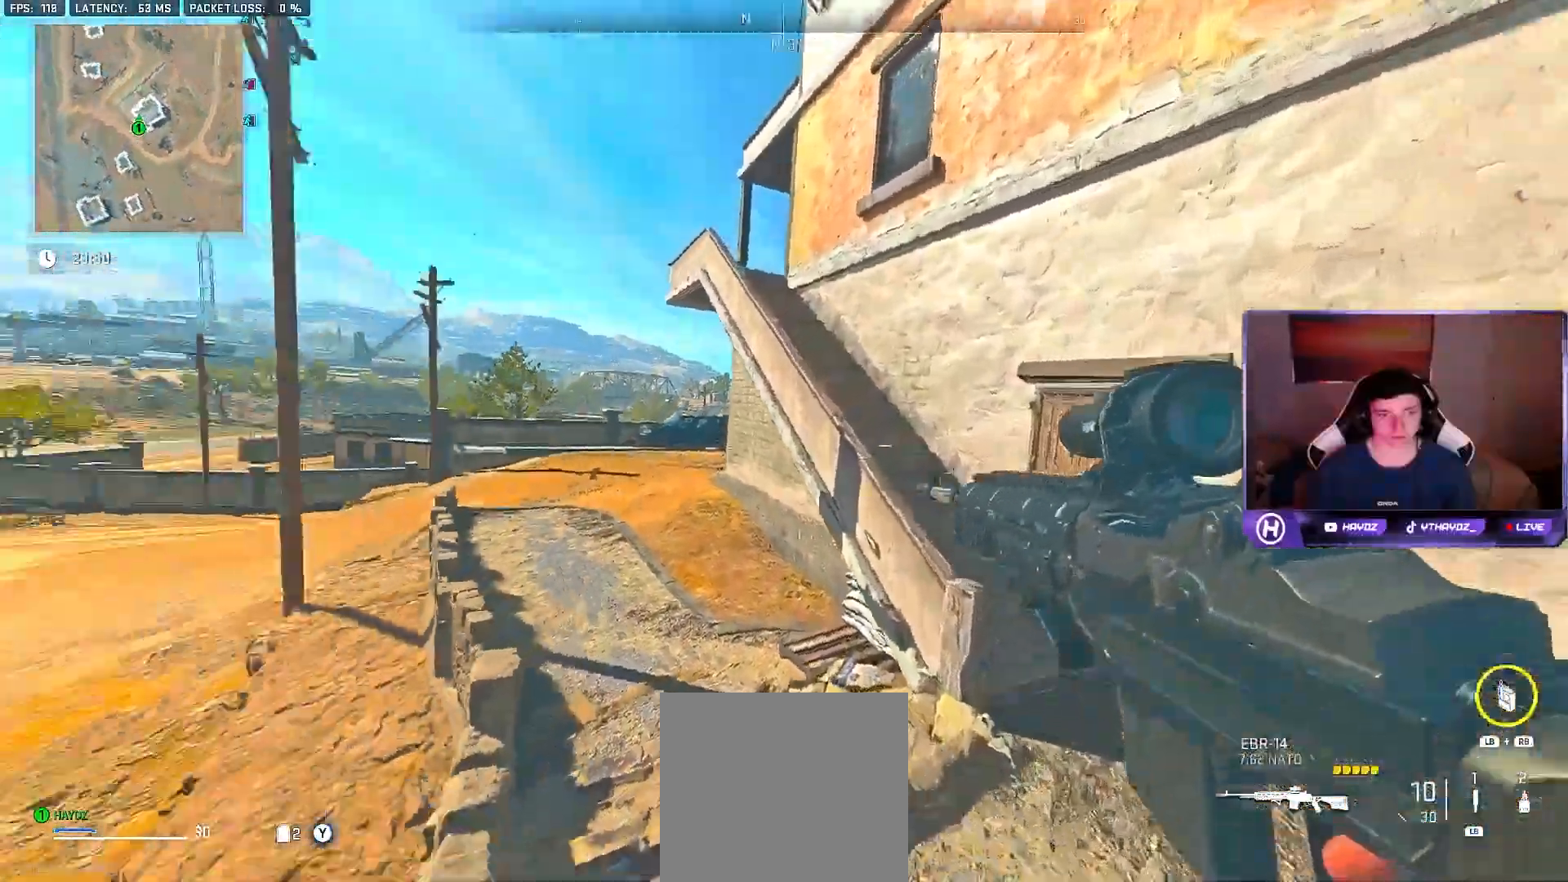
{"buttons": ["A"], "left_stick": "up", "right_stick": "center", "events": [[83, "right_stick", "center"], [433, "A", "down"]]}
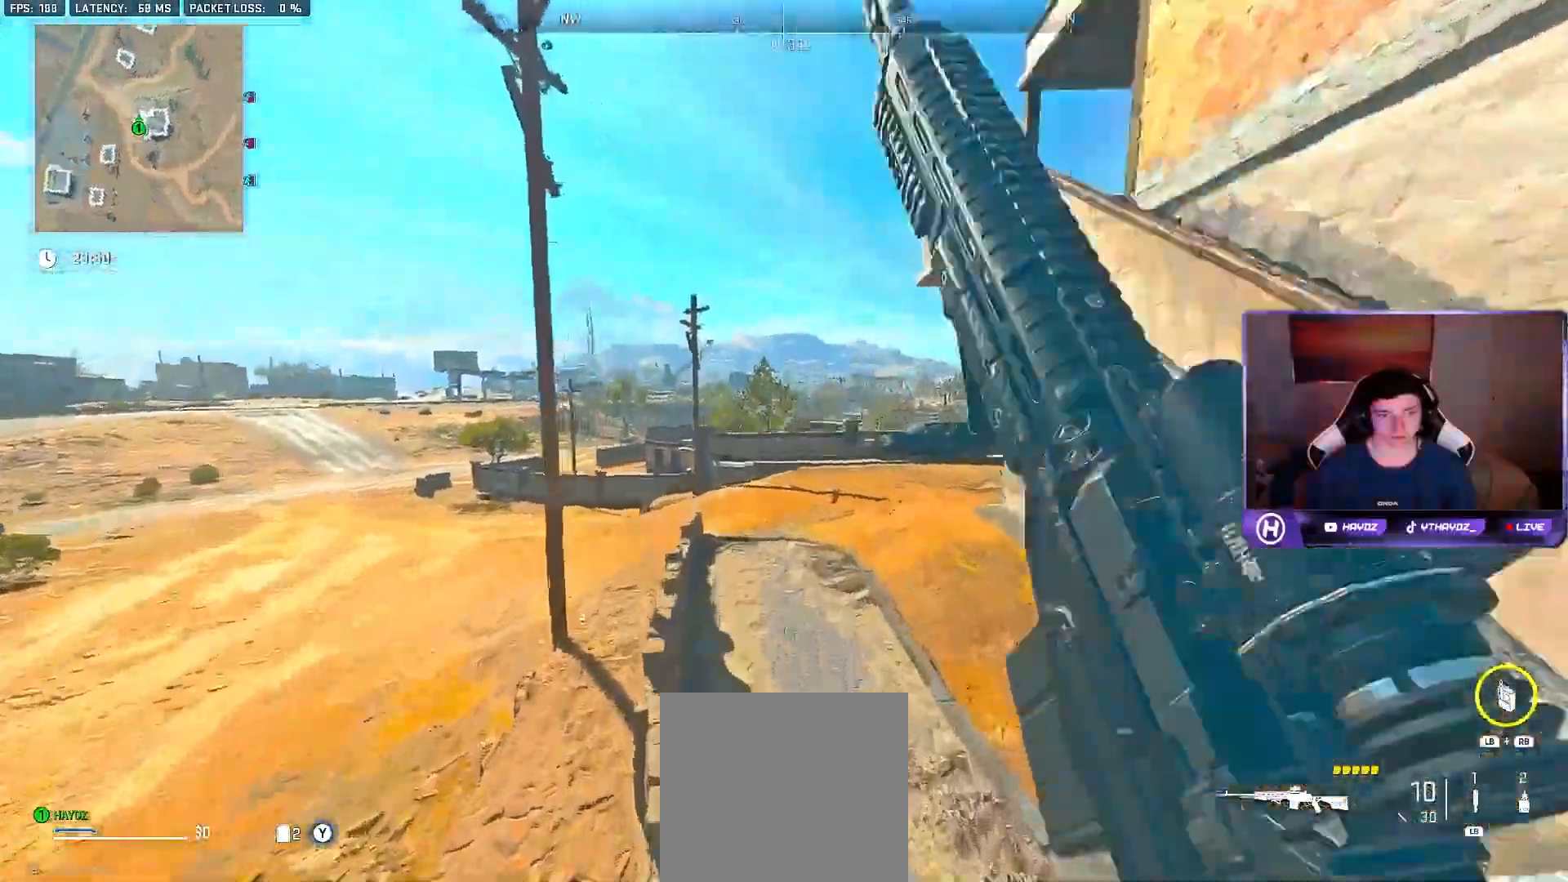
{"buttons": [], "left_stick": "up-right", "right_stick": "center", "events": [[50, "A", "up"], [150, "right_stick", "left"], [200, "left_stick", "up-right"], [350, "right_stick", "center"]]}
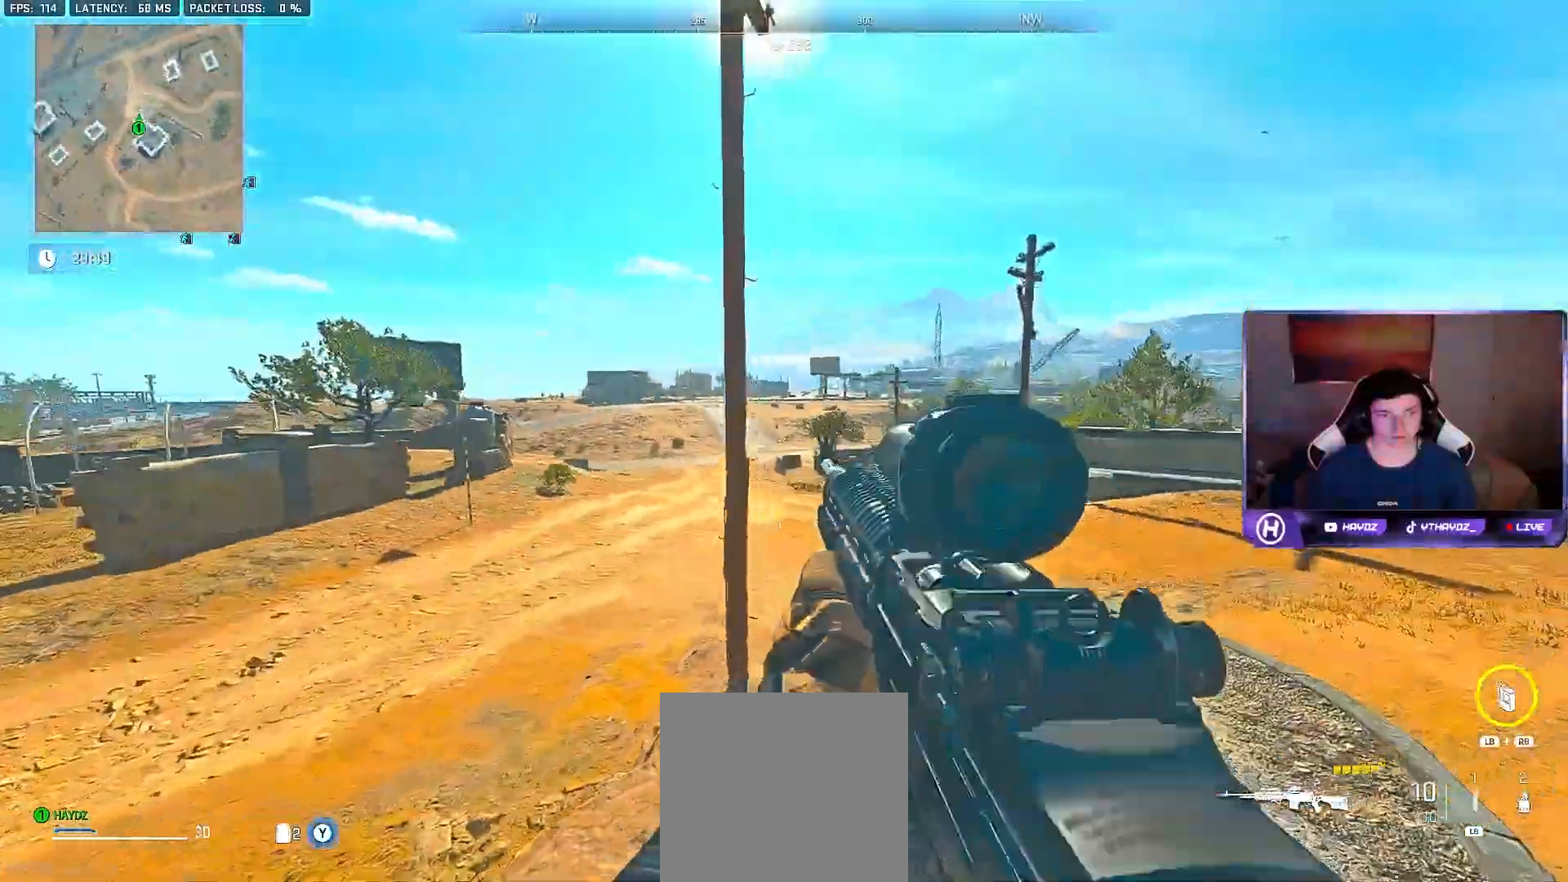
{"buttons": [], "left_stick": "up-right", "right_stick": "center", "events": []}
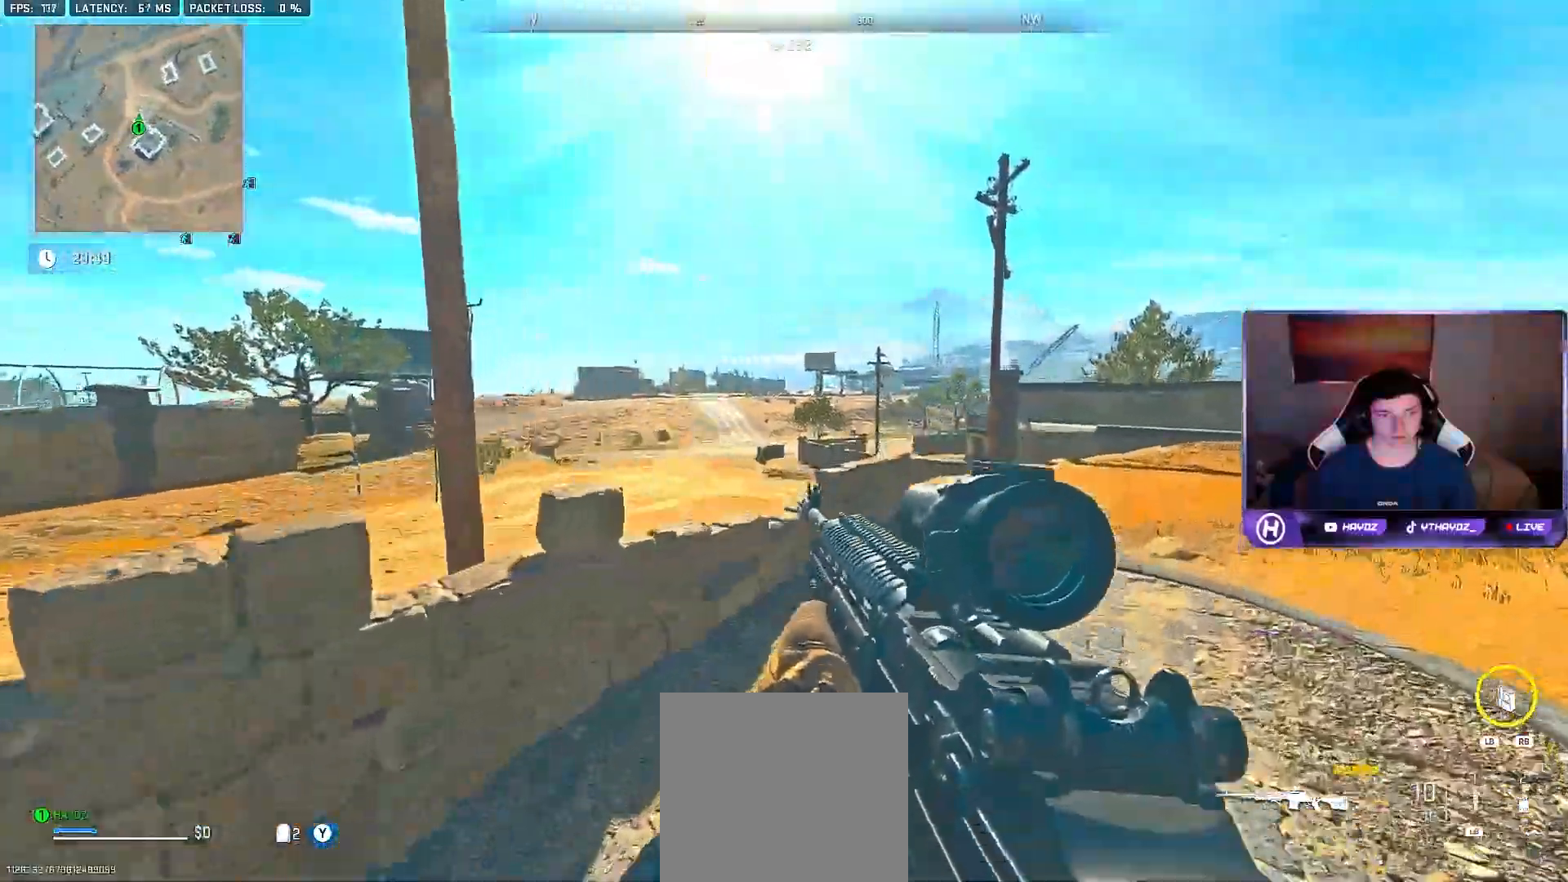
{"buttons": [], "left_stick": "up-right", "right_stick": "center", "events": [[217, "L3", "down"], [333, "L3", "up"]]}
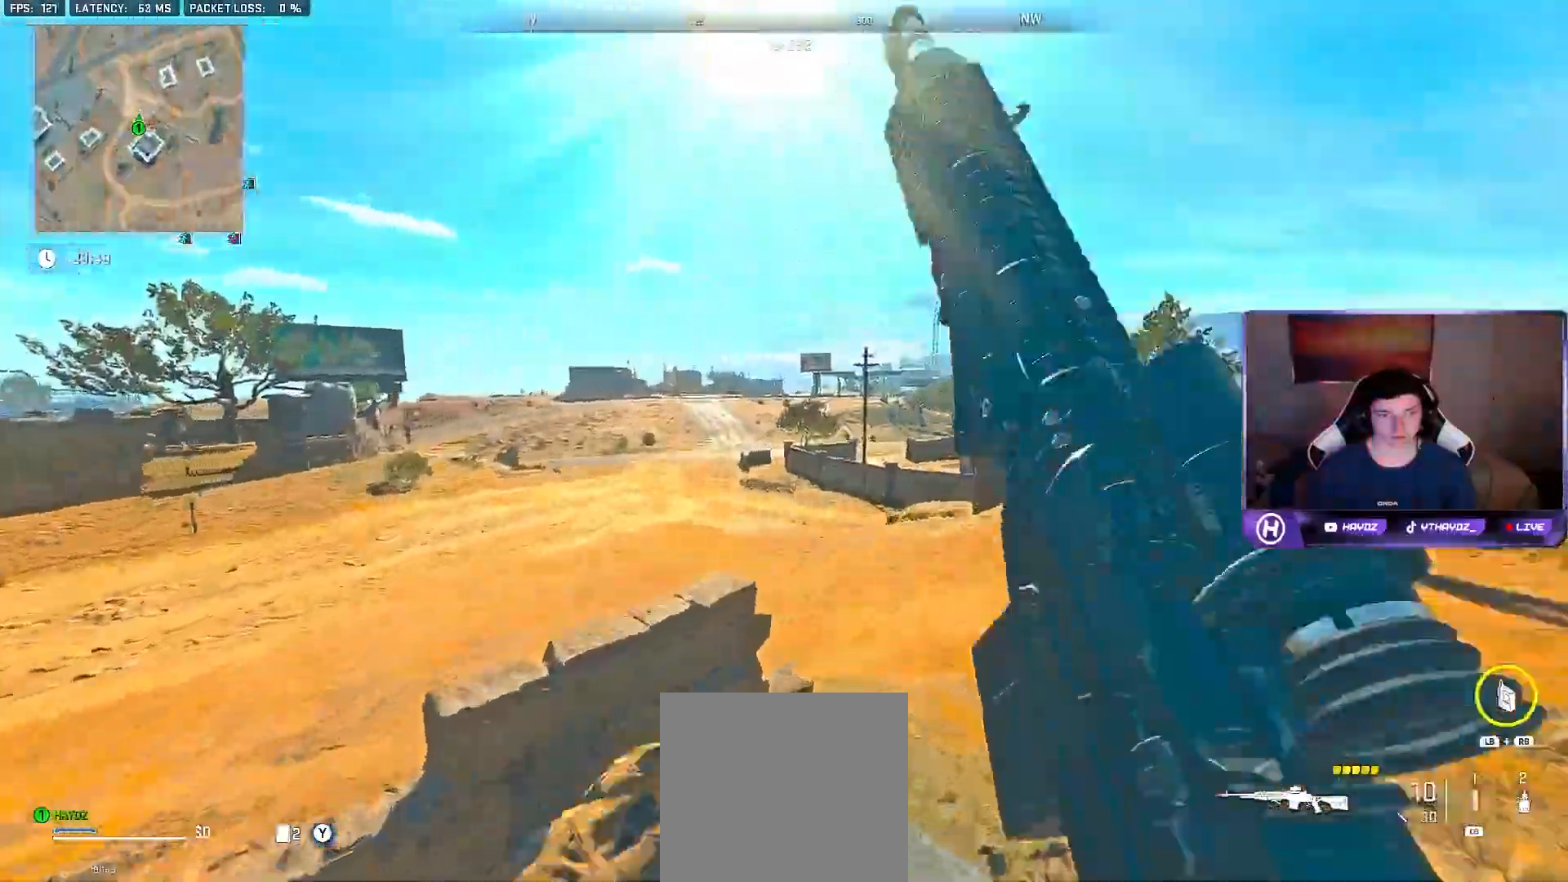
{"buttons": [], "left_stick": "up-right", "right_stick": "right", "events": [[33, "A", "down"], [150, "A", "up"], [483, "right_stick", "right"]]}
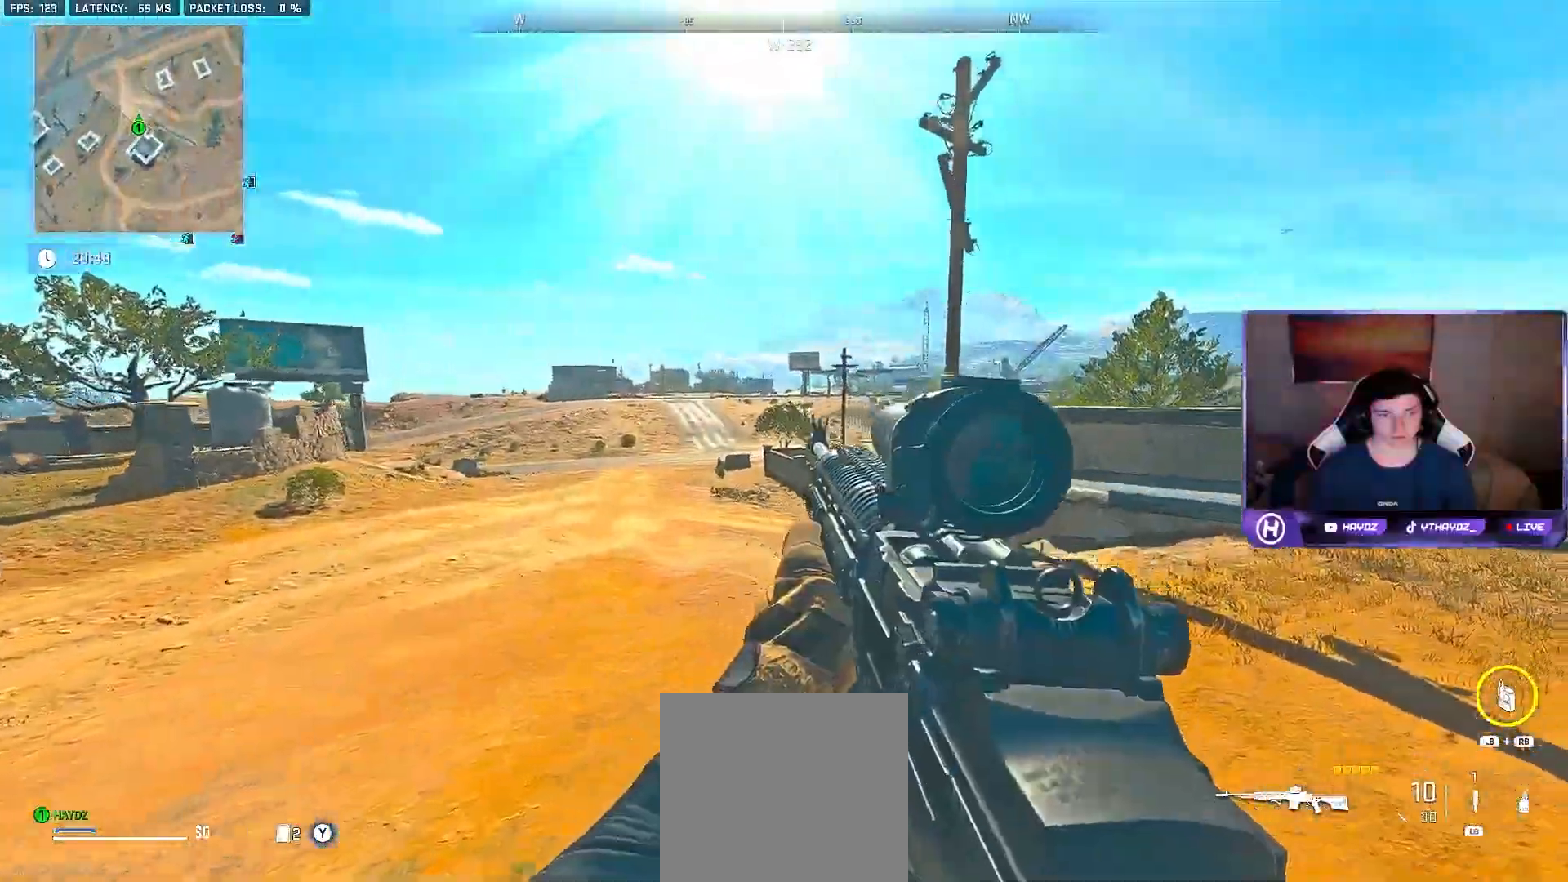
{"buttons": ["Y"], "left_stick": "up-right", "right_stick": "center", "events": [[250, "right_stick", "center"], [333, "Y", "down"], [433, "Y", "up"], [500, "Y", "down"]]}
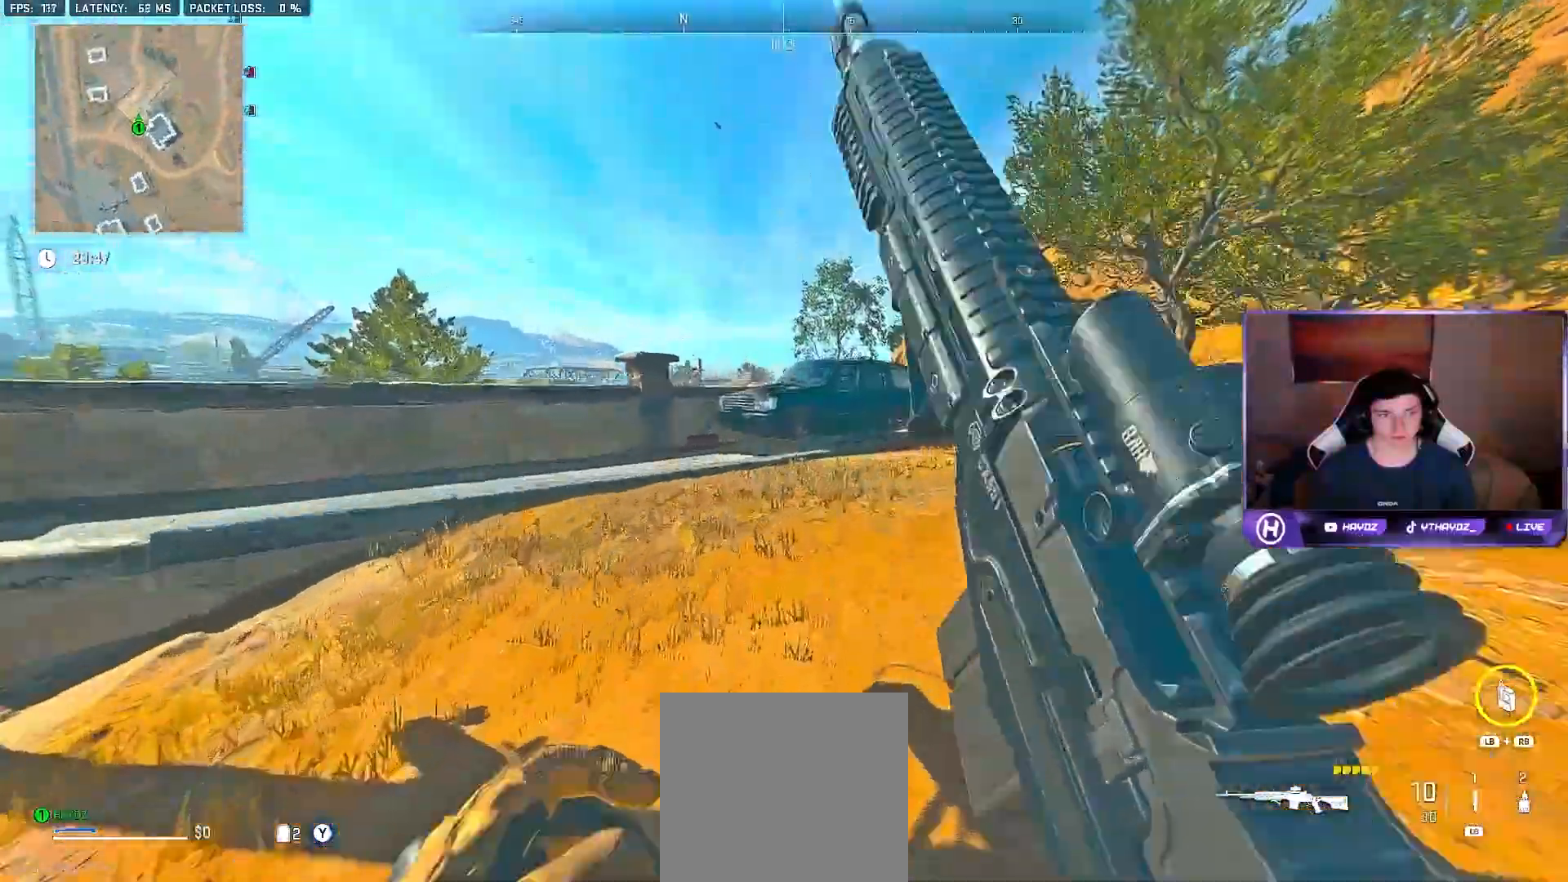
{"buttons": [], "left_stick": "up", "right_stick": "center", "events": [[67, "Y", "up"], [183, "Y", "down"], [250, "Y", "up"], [350, "Y", "down"], [400, "Y", "up"], [450, "left_stick", "up"]]}
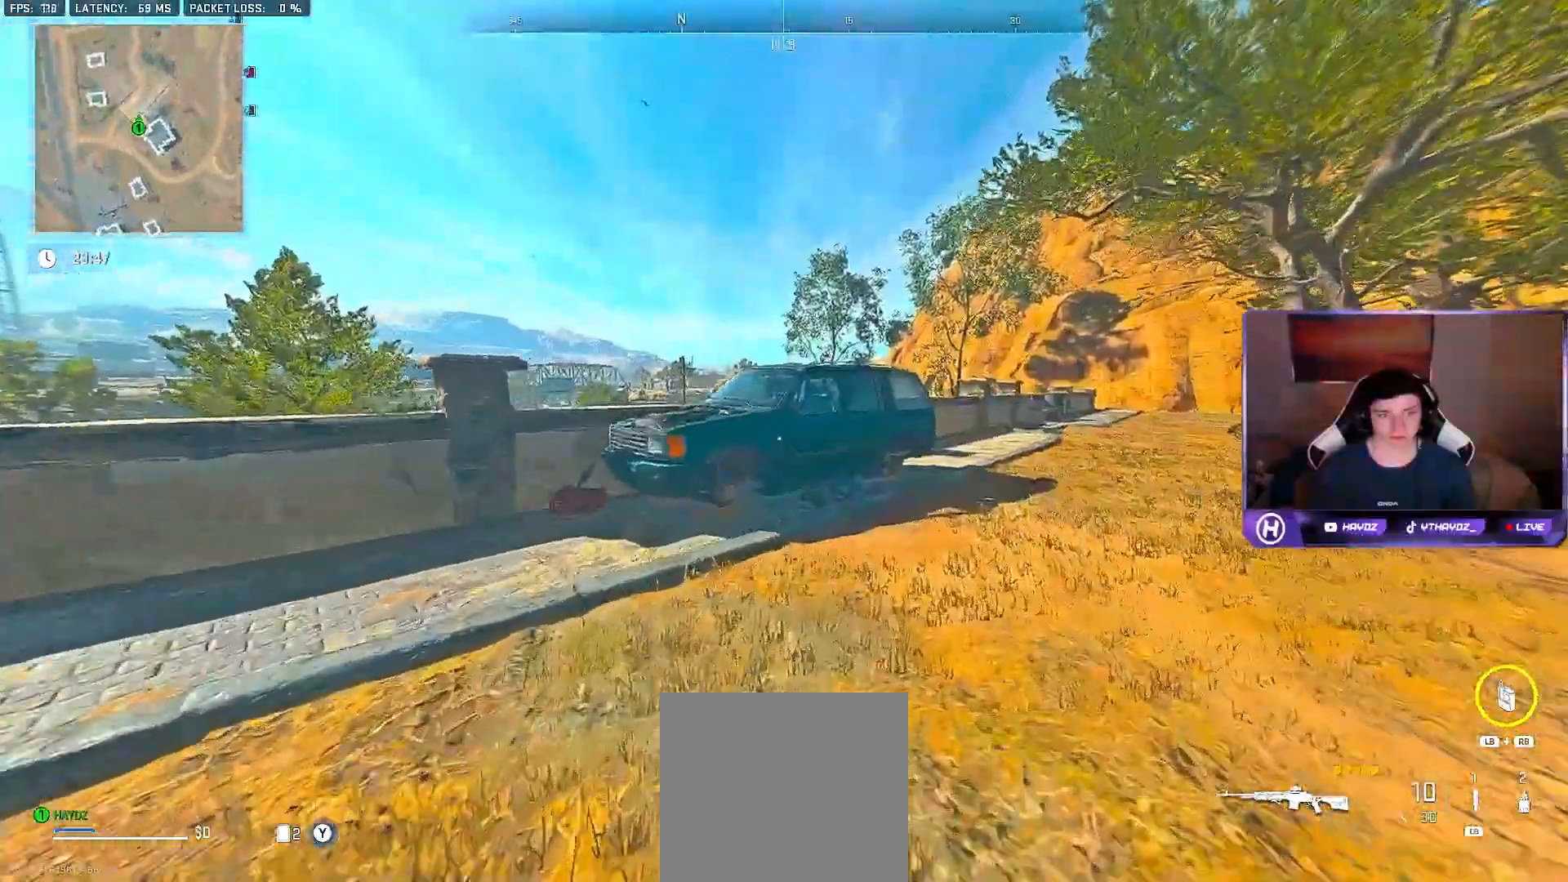
{"buttons": [], "left_stick": "up", "right_stick": "center", "events": [[67, "right_stick", "left"], [267, "right_stick", "center"], [333, "A", "down"], [500, "A", "up"]]}
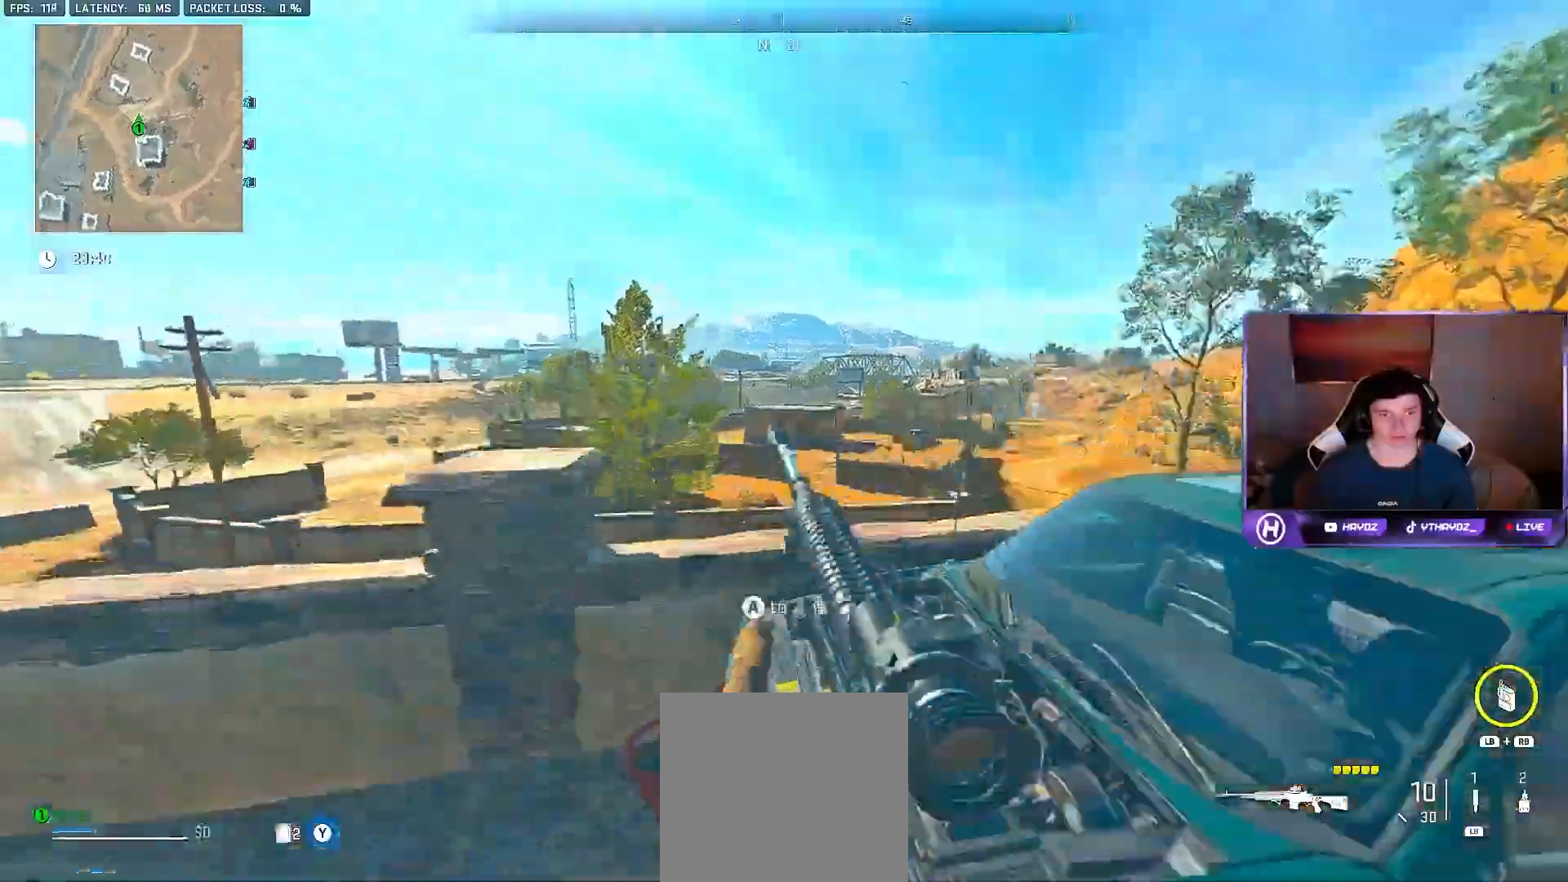
{"buttons": [], "left_stick": "right", "right_stick": "center", "events": [[100, "A", "down"], [133, "left_stick", "center"], [167, "A", "up"], [383, "left_stick", "right"]]}
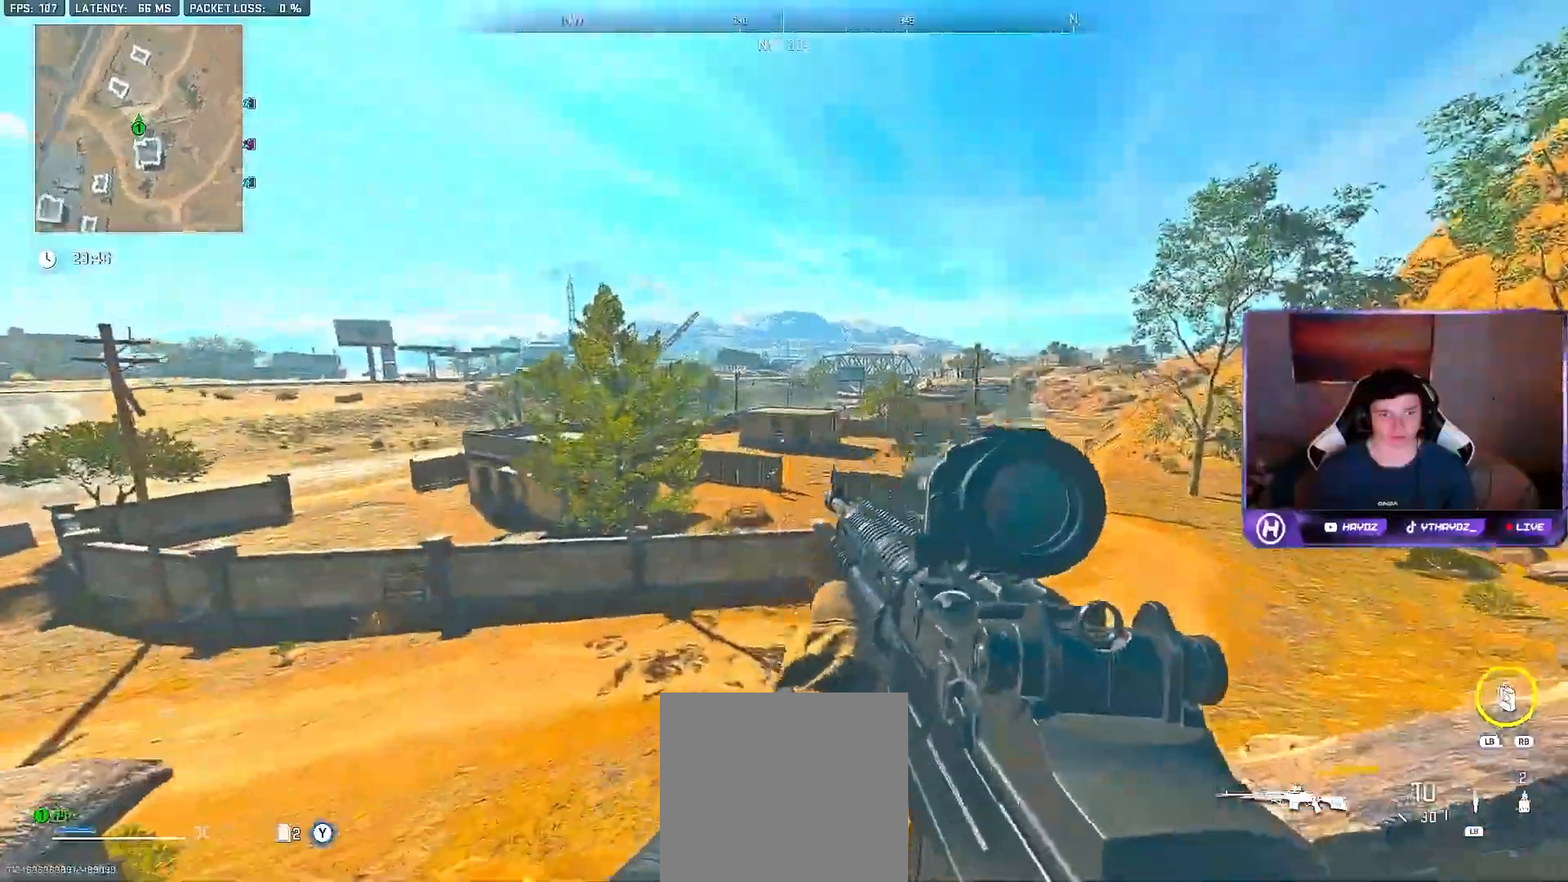
{"buttons": [], "left_stick": "center", "right_stick": "center", "events": [[17, "right_stick", "down-right"], [83, "left_stick", "down"], [250, "right_stick", "center"], [317, "left_stick", "center"]]}
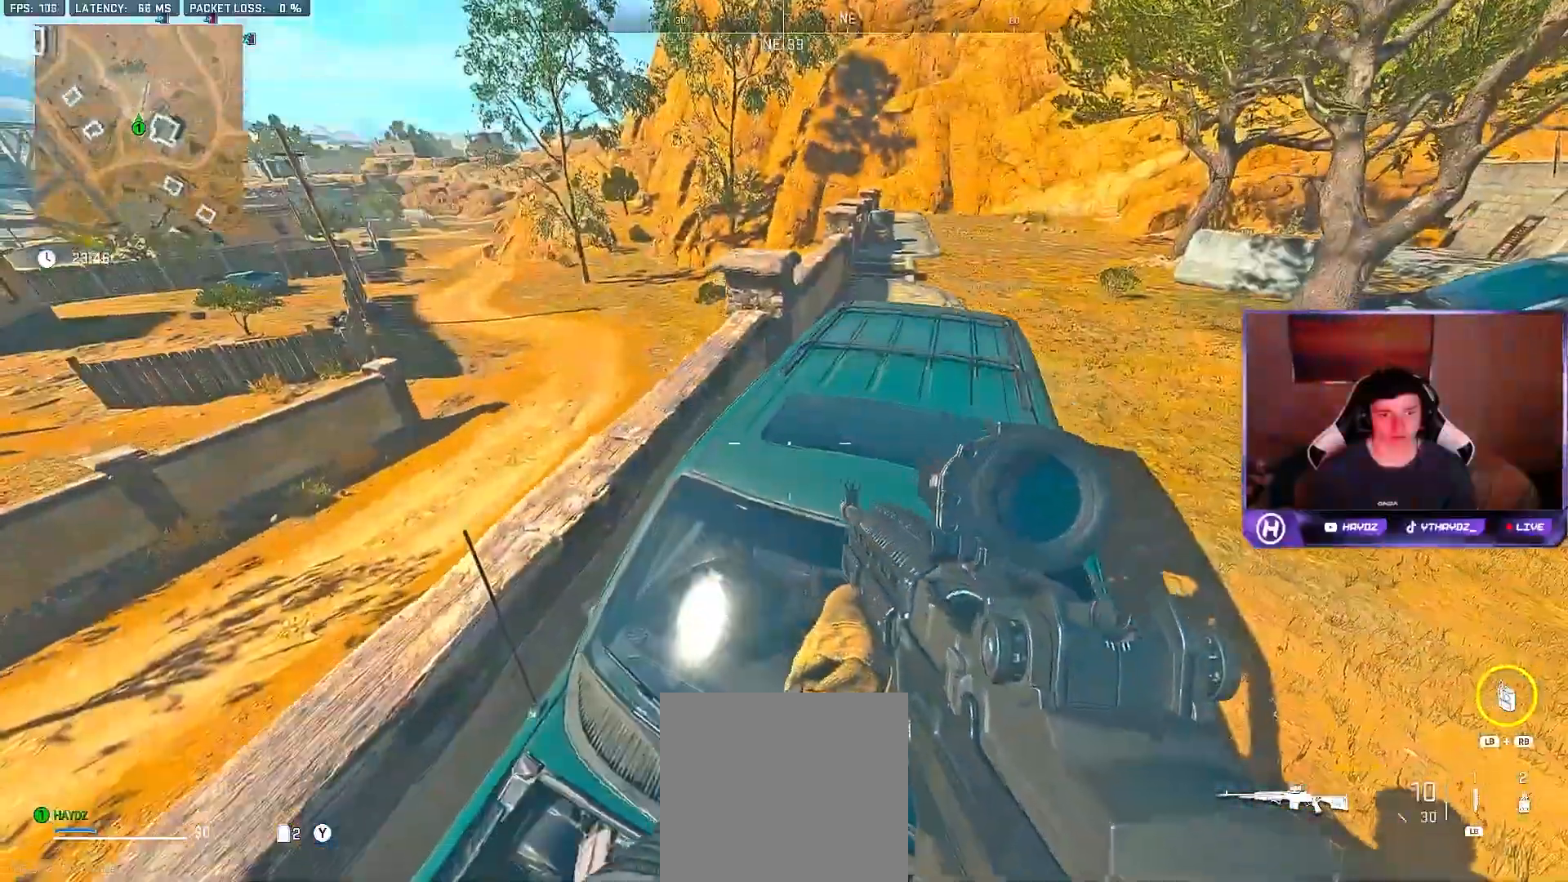
{"buttons": [], "left_stick": "up", "right_stick": "center", "events": [[167, "right_stick", "right"], [233, "left_stick", "up"], [367, "right_stick", "center"]]}
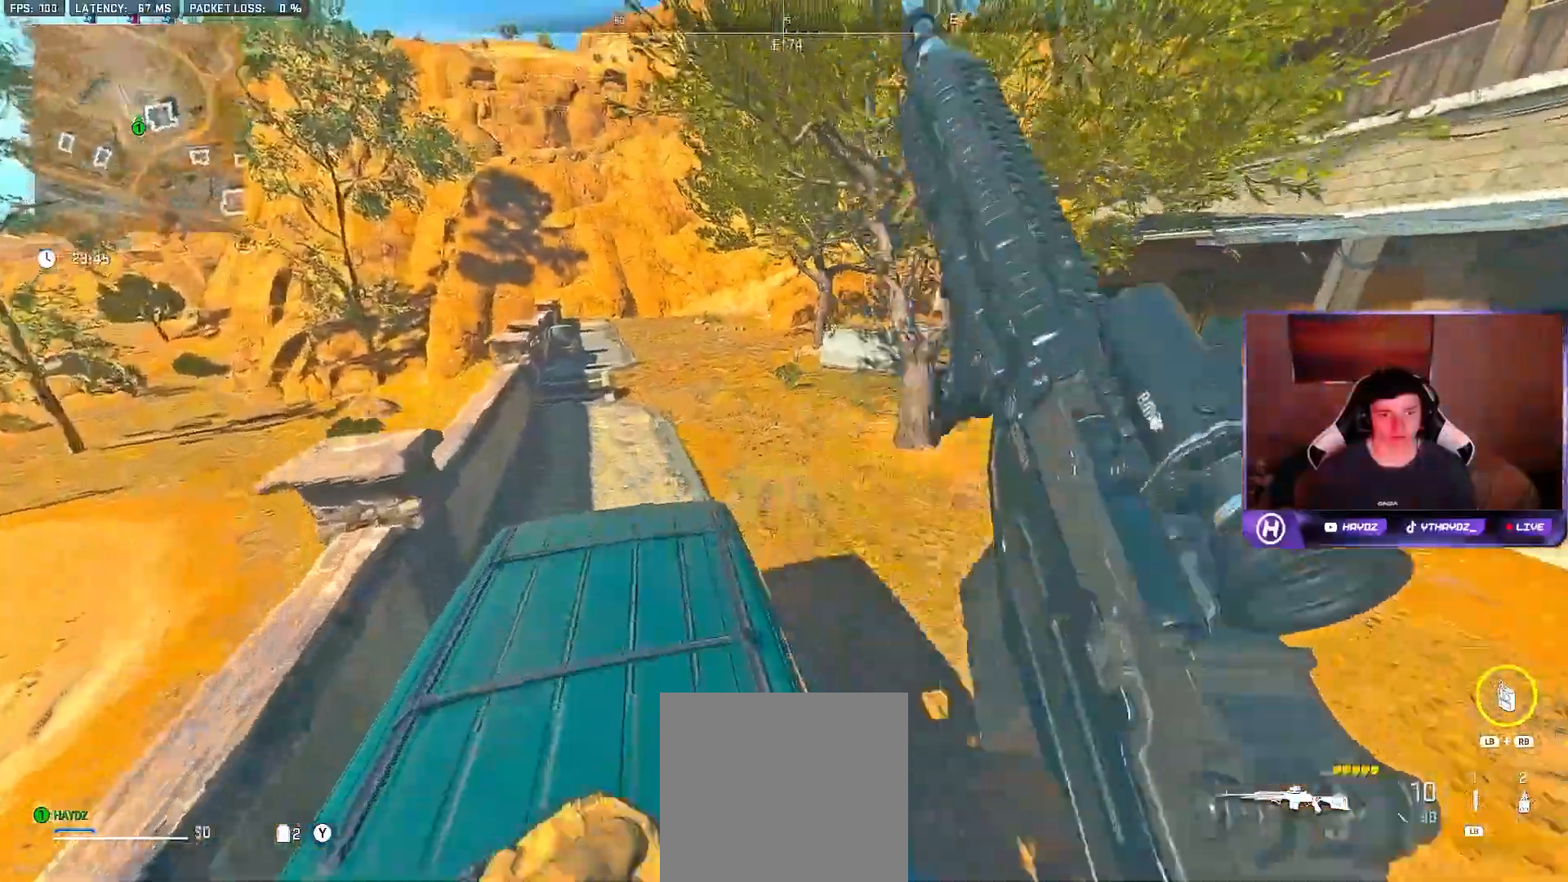
{"buttons": [], "left_stick": "up", "right_stick": "center", "events": [[133, "A", "down"], [283, "A", "up"]]}
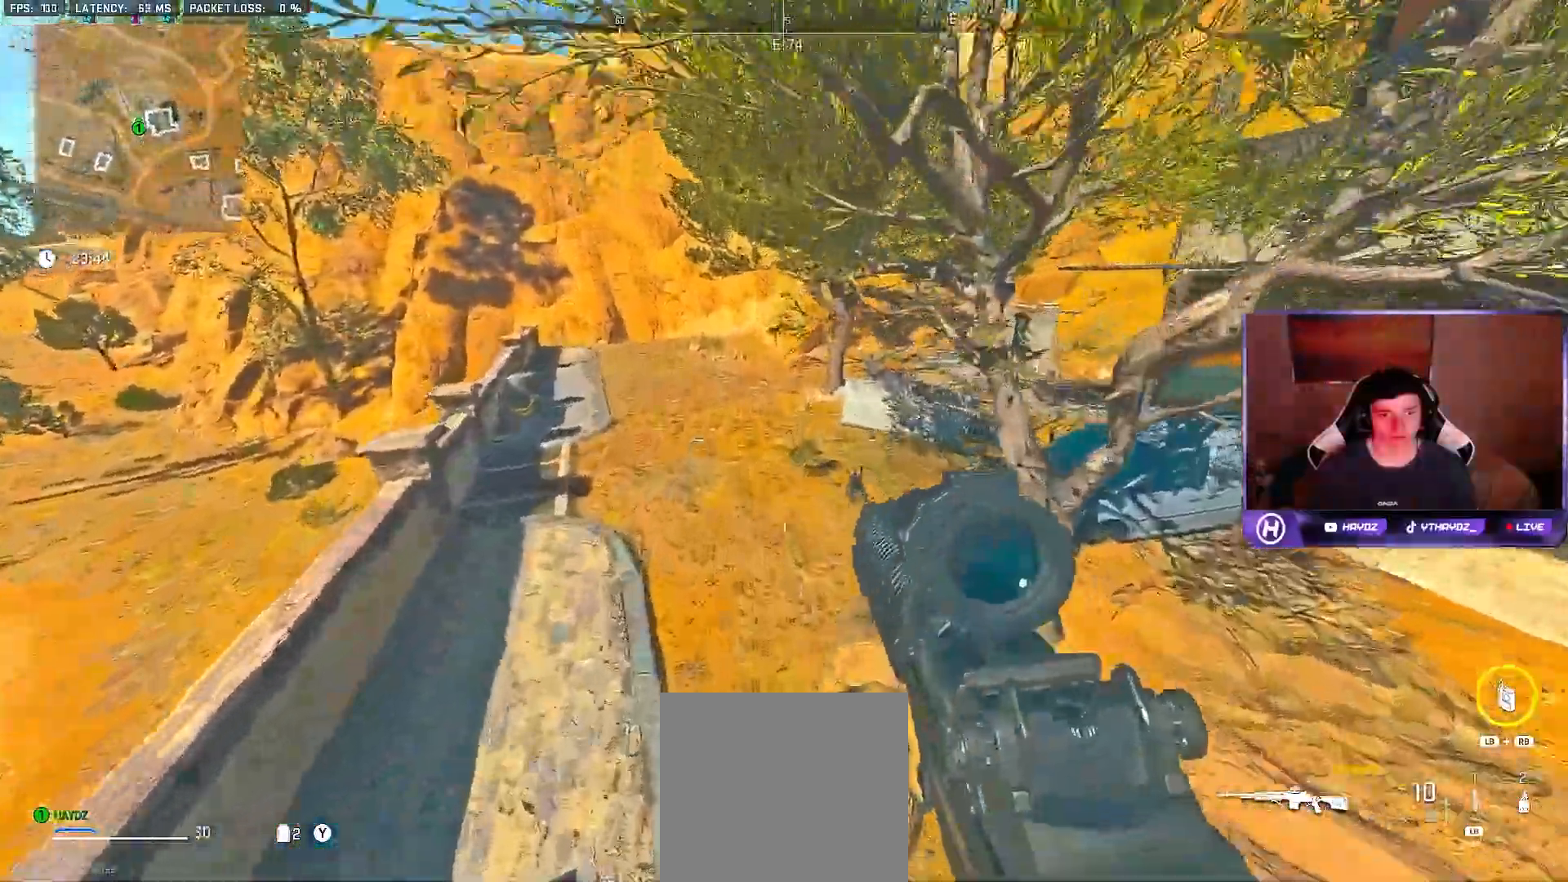
{"buttons": [], "left_stick": "left", "right_stick": "up-right", "events": [[117, "left_stick", "up-left"], [283, "right_stick", "up-right"], [367, "left_stick", "left"]]}
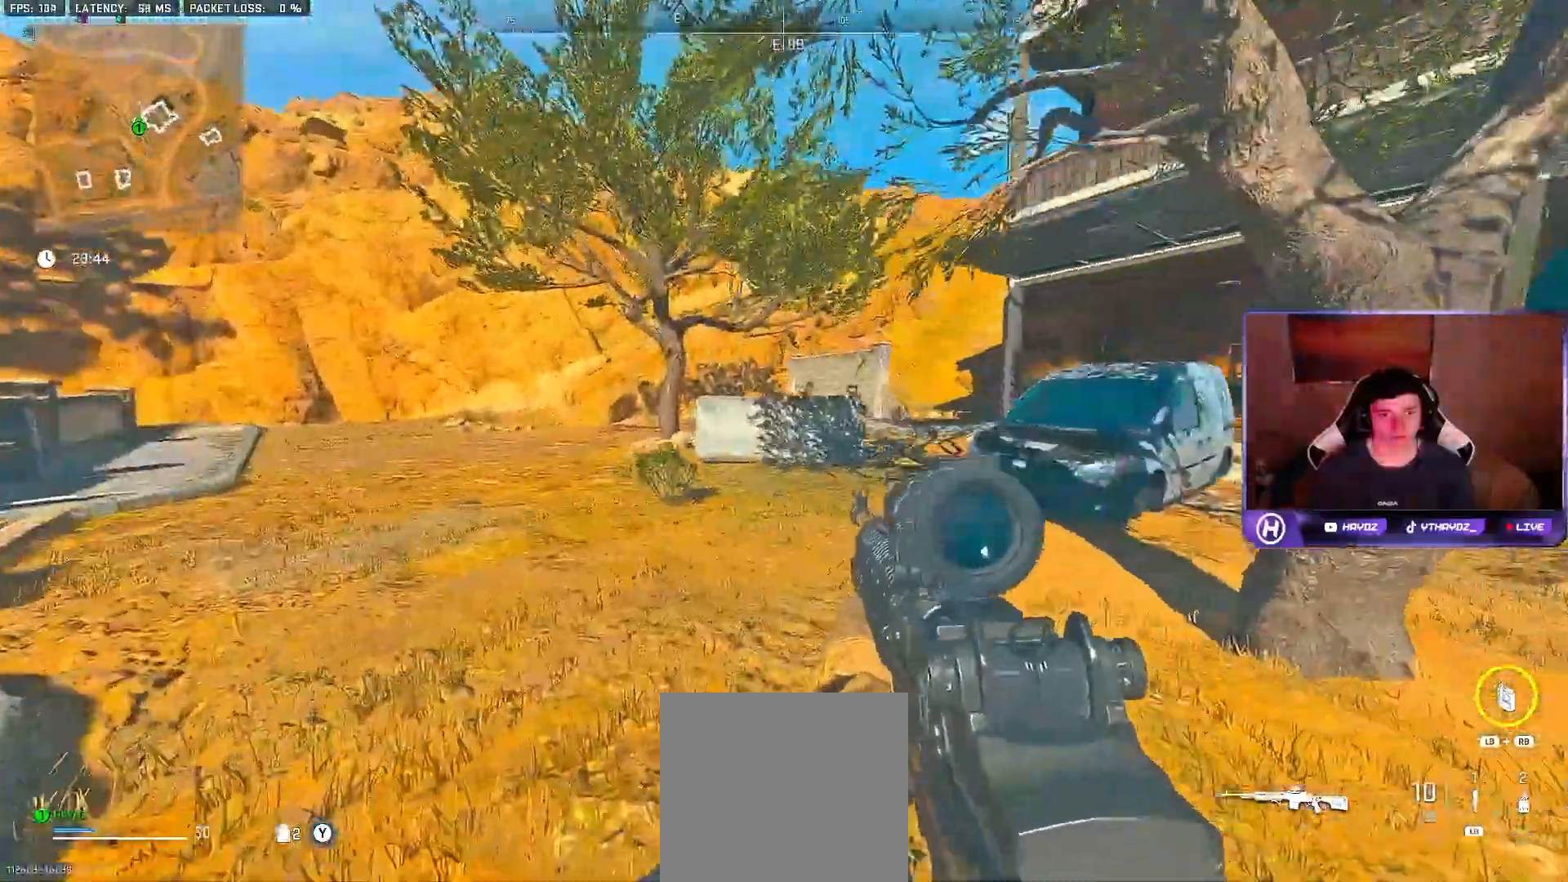
{"buttons": [], "left_stick": "left", "right_stick": "center", "events": [[433, "right_stick", "center"]]}
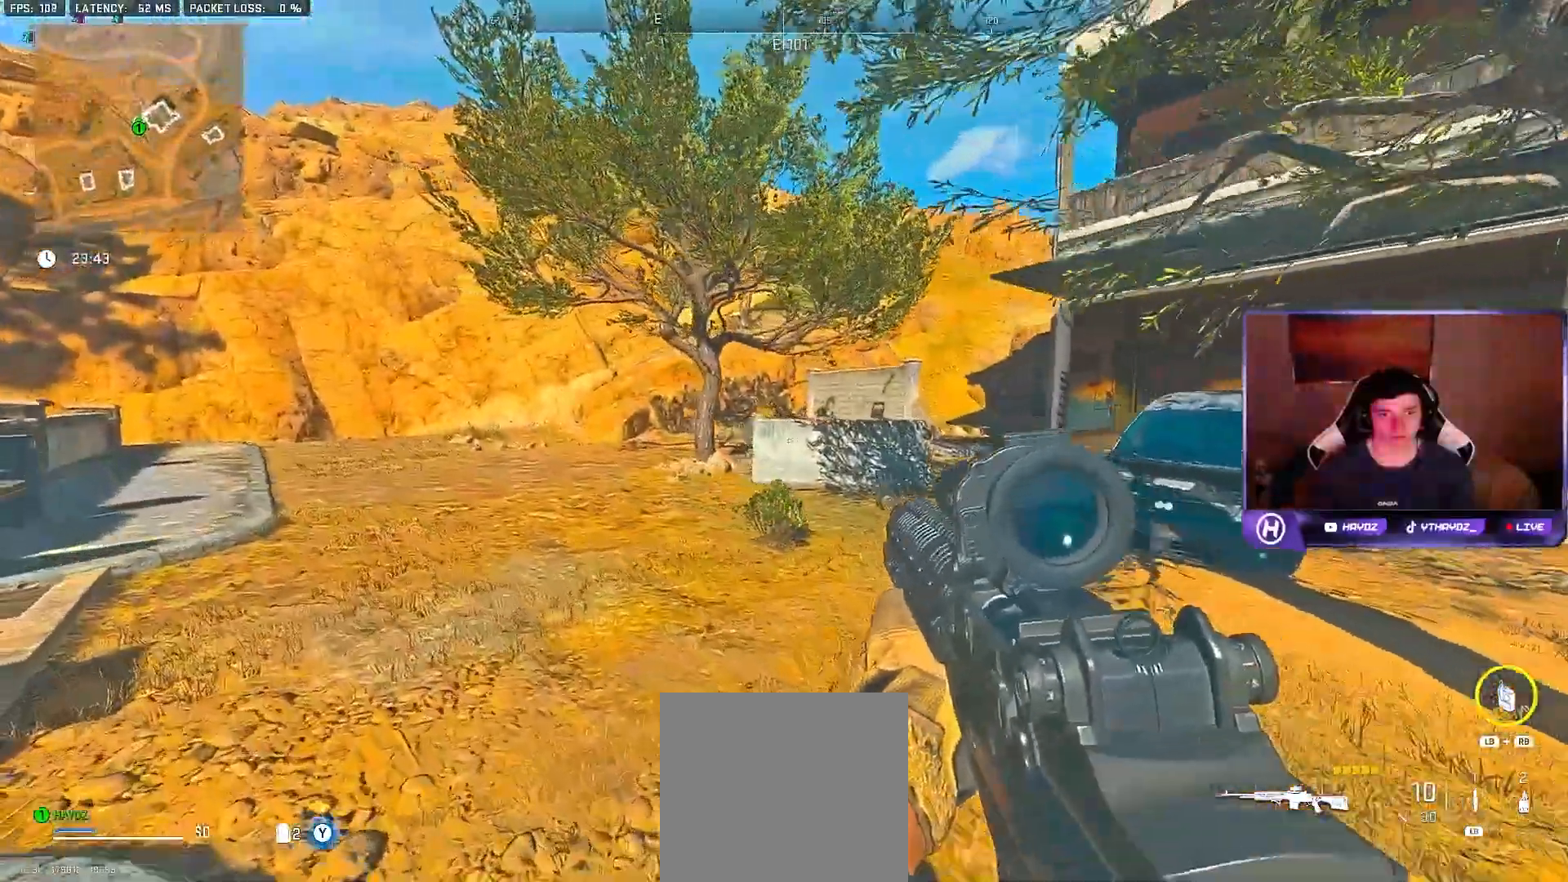
{"buttons": [], "left_stick": "up-left", "right_stick": "center", "events": [[217, "left_stick", "up-left"]]}
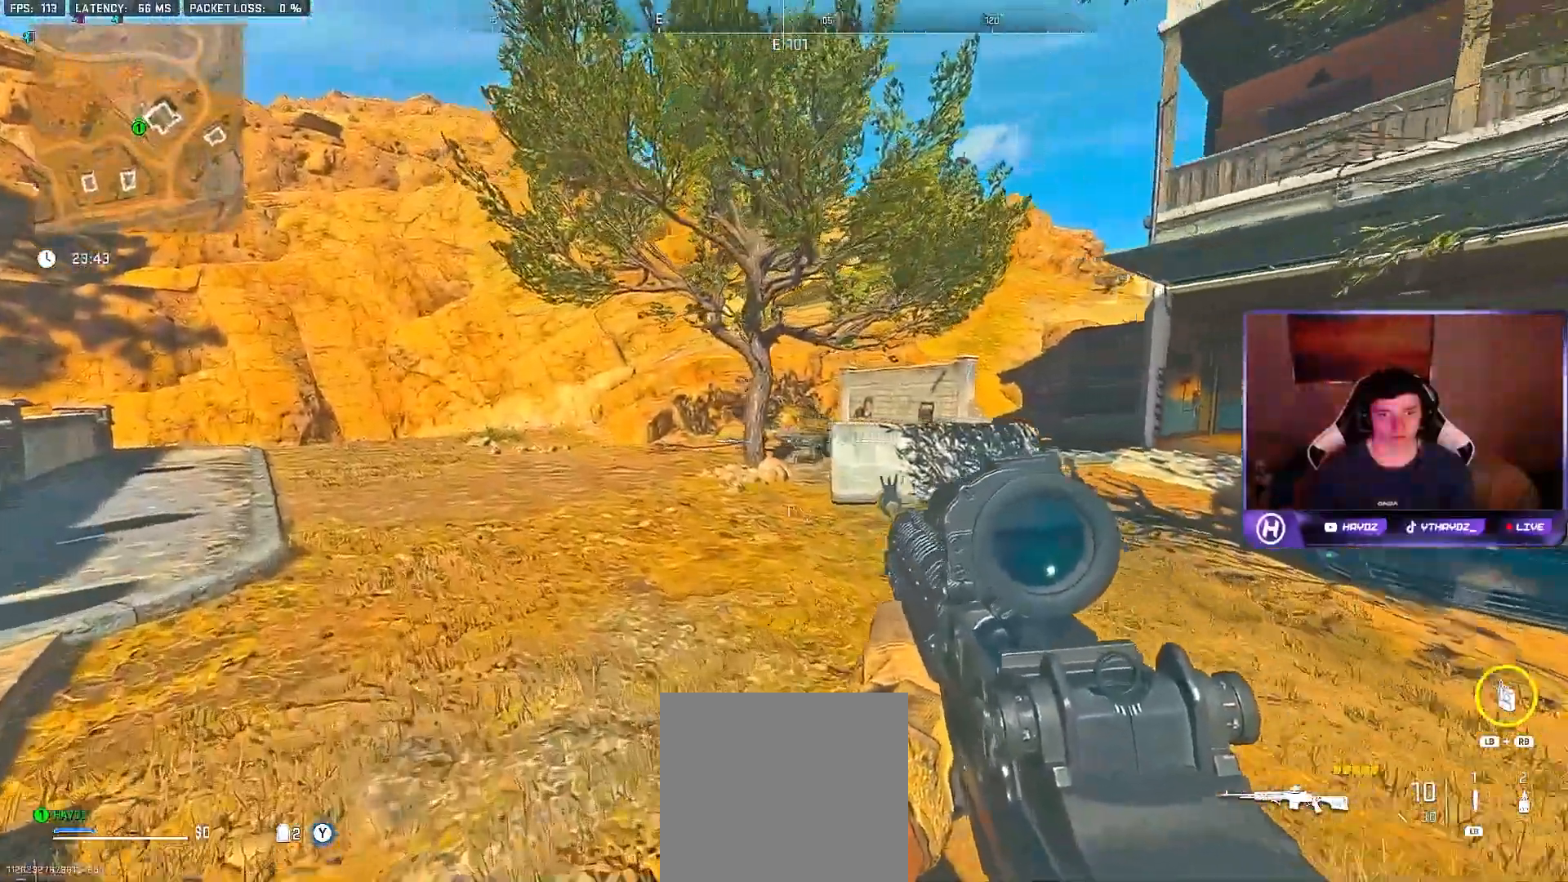
{"buttons": ["A"], "left_stick": "up-left", "right_stick": "center", "events": [[67, "right_stick", "left"], [283, "right_stick", "center"], [433, "A", "down"]]}
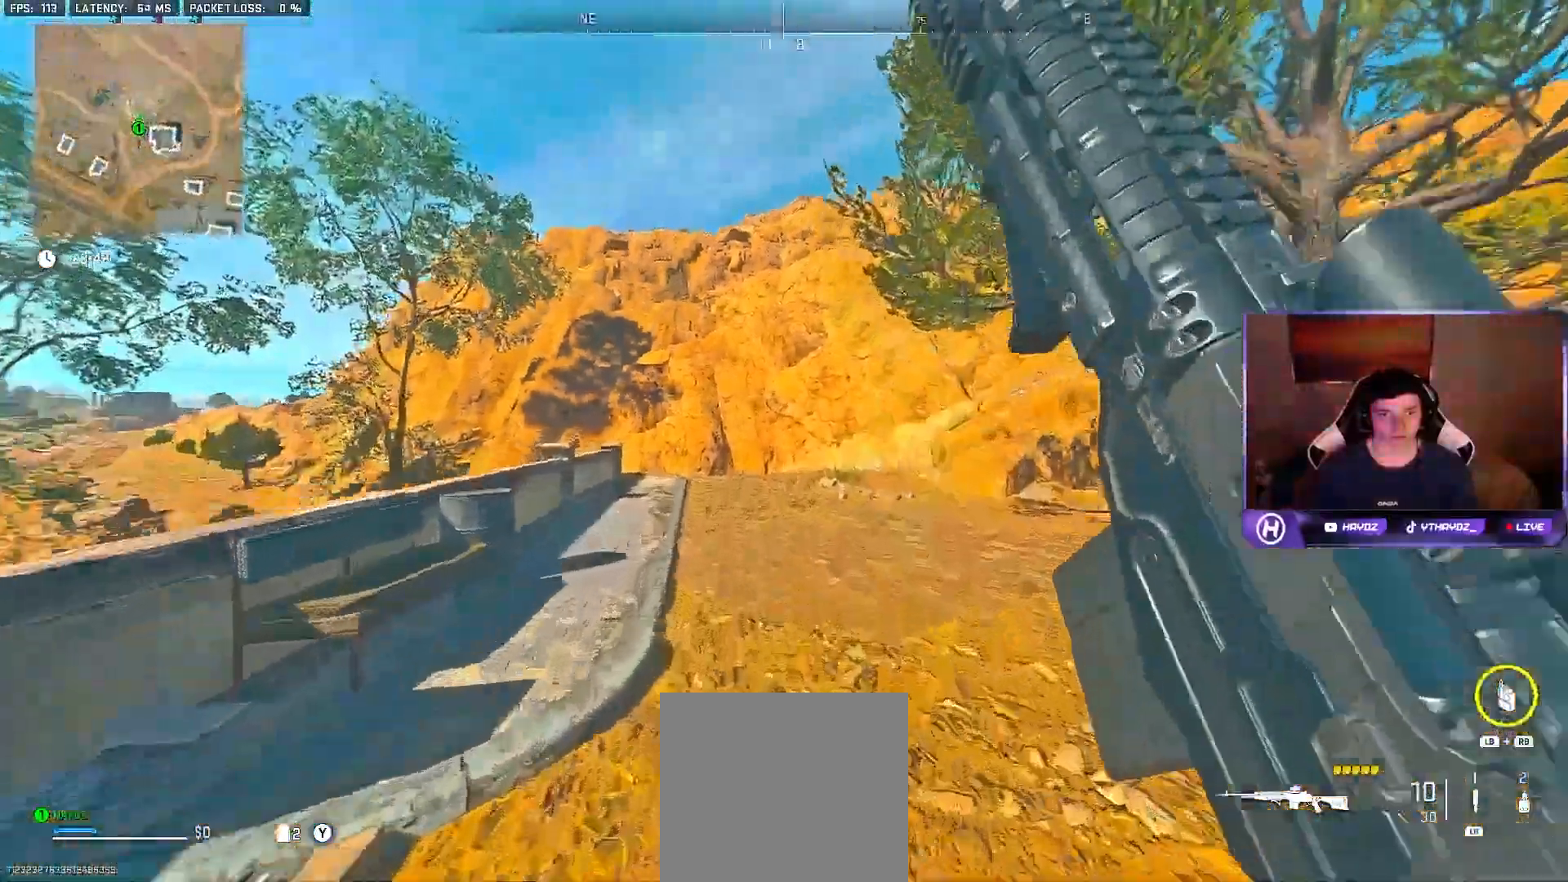
{"buttons": [], "left_stick": "up-left", "right_stick": "left", "events": [[50, "A", "up"], [150, "Y", "down"], [217, "Y", "up"], [400, "right_stick", "left"]]}
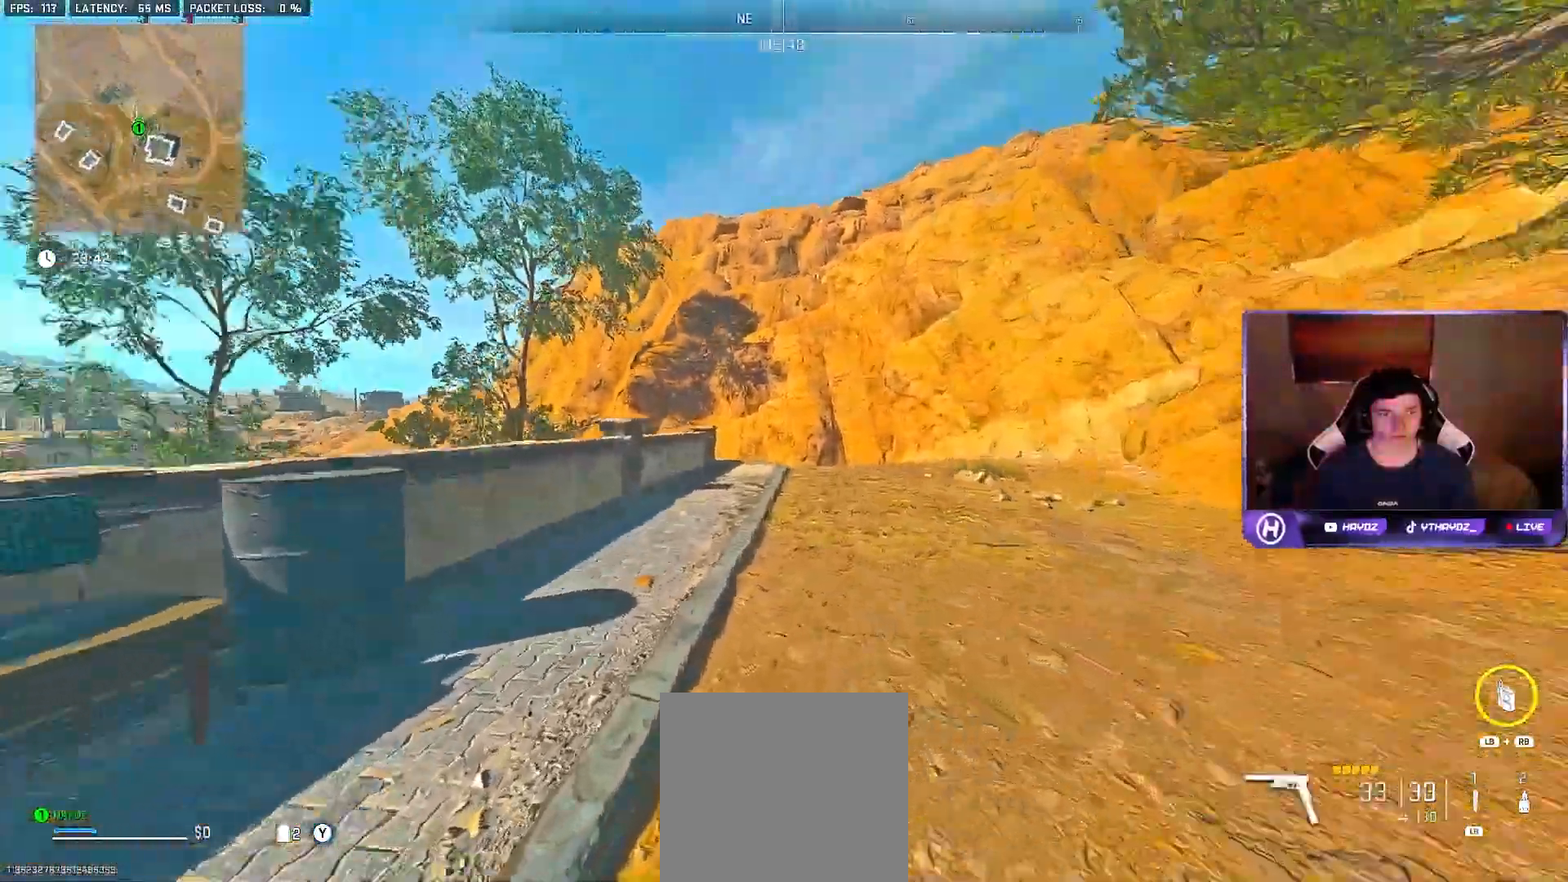
{"buttons": ["A"], "left_stick": "up", "right_stick": "center", "events": [[117, "right_stick", "center"], [233, "left_stick", "up"], [283, "right_stick", "down-left"], [400, "right_stick", "center"], [483, "A", "down"]]}
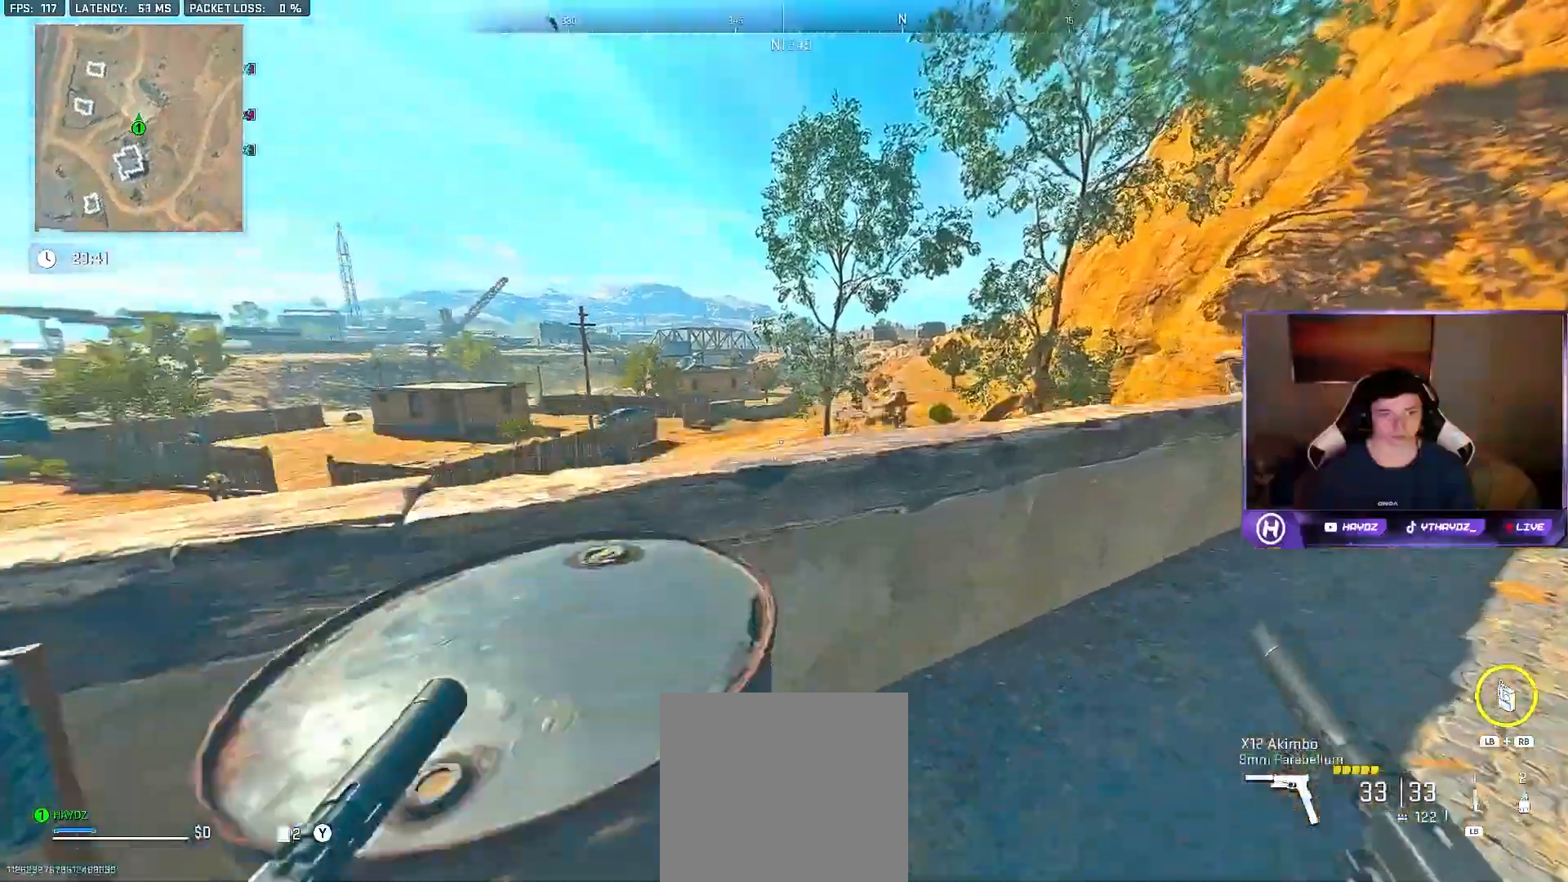
{"buttons": [], "left_stick": "up-left", "right_stick": "center", "events": [[33, "left_stick", "center"], [100, "A", "up"], [233, "left_stick", "up-left"], [317, "A", "down"], [367, "A", "up"]]}
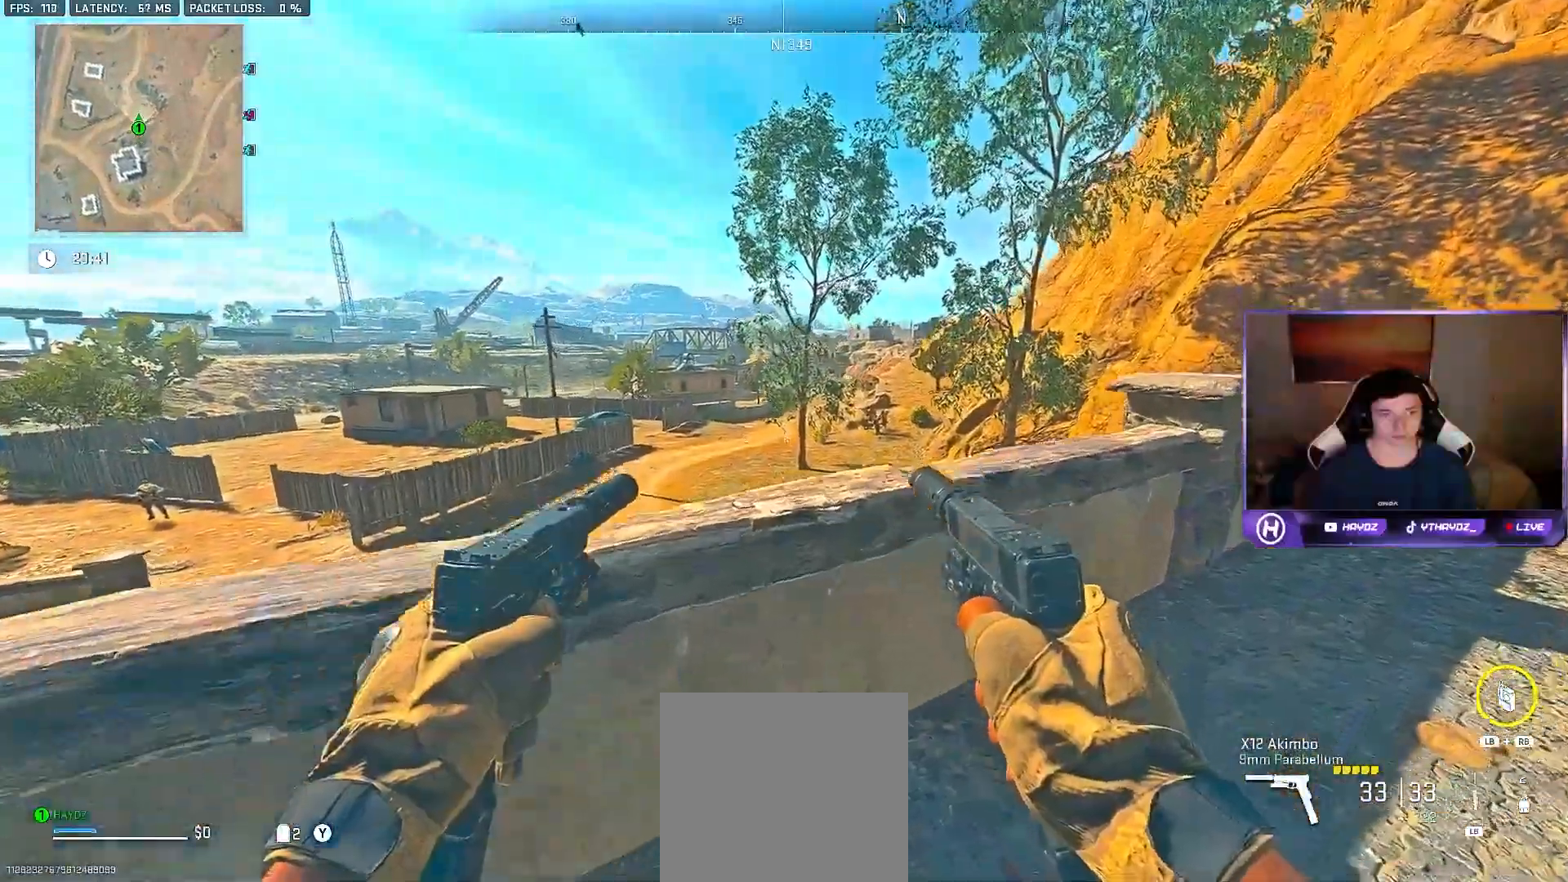
{"buttons": ["A"], "left_stick": "up", "right_stick": "center", "events": [[333, "left_stick", "center"], [400, "A", "down"], [500, "left_stick", "up"]]}
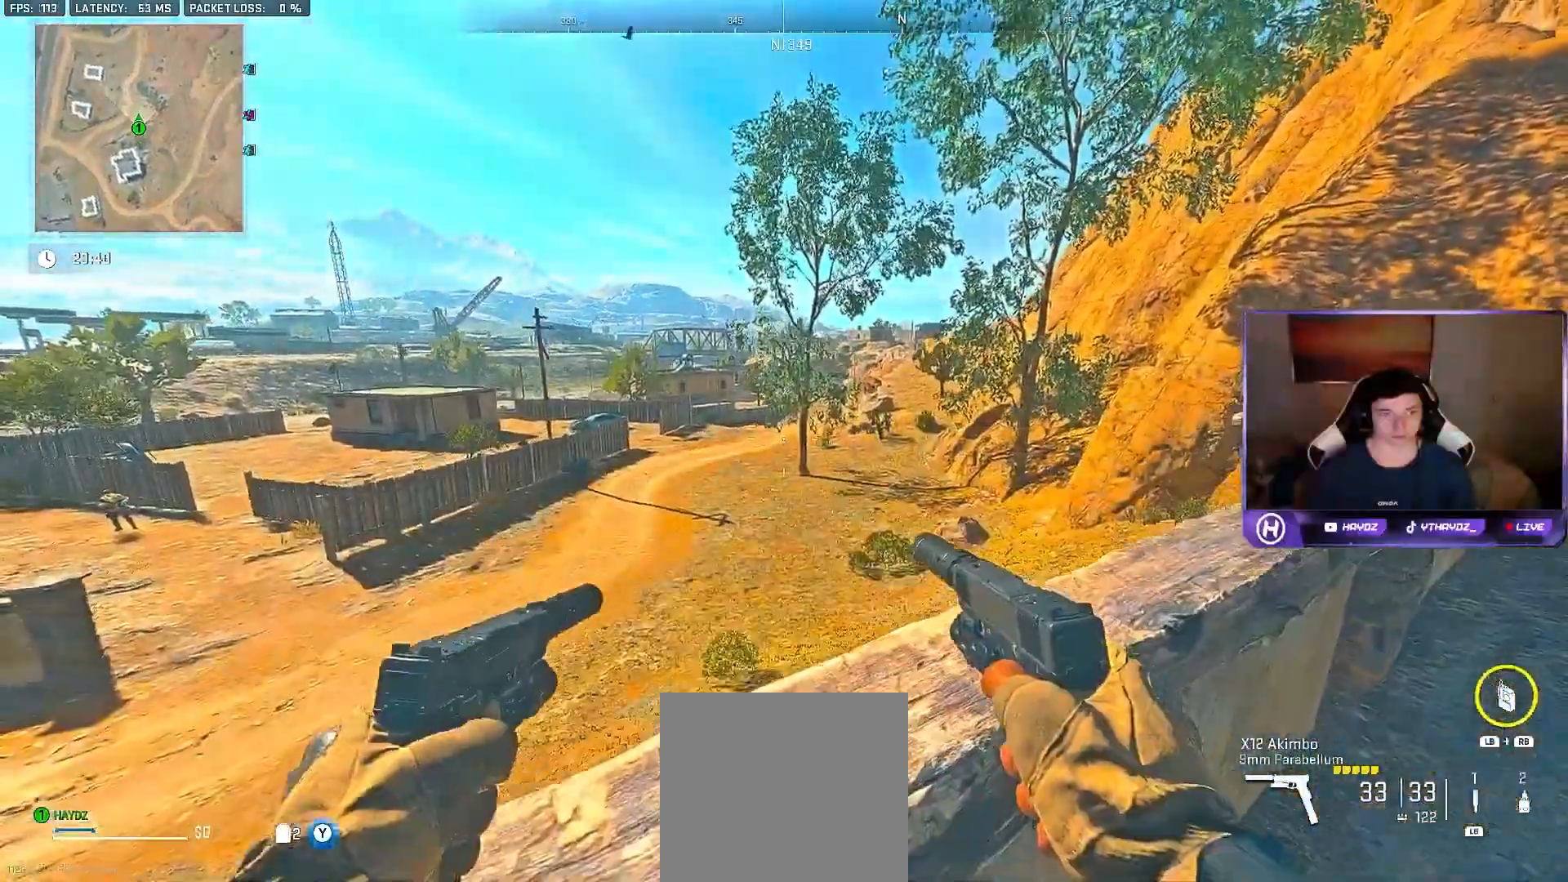
{"buttons": [], "left_stick": "center", "right_stick": "center", "events": [[33, "A", "up"], [100, "A", "down"], [200, "A", "up"], [417, "left_stick", "center"]]}
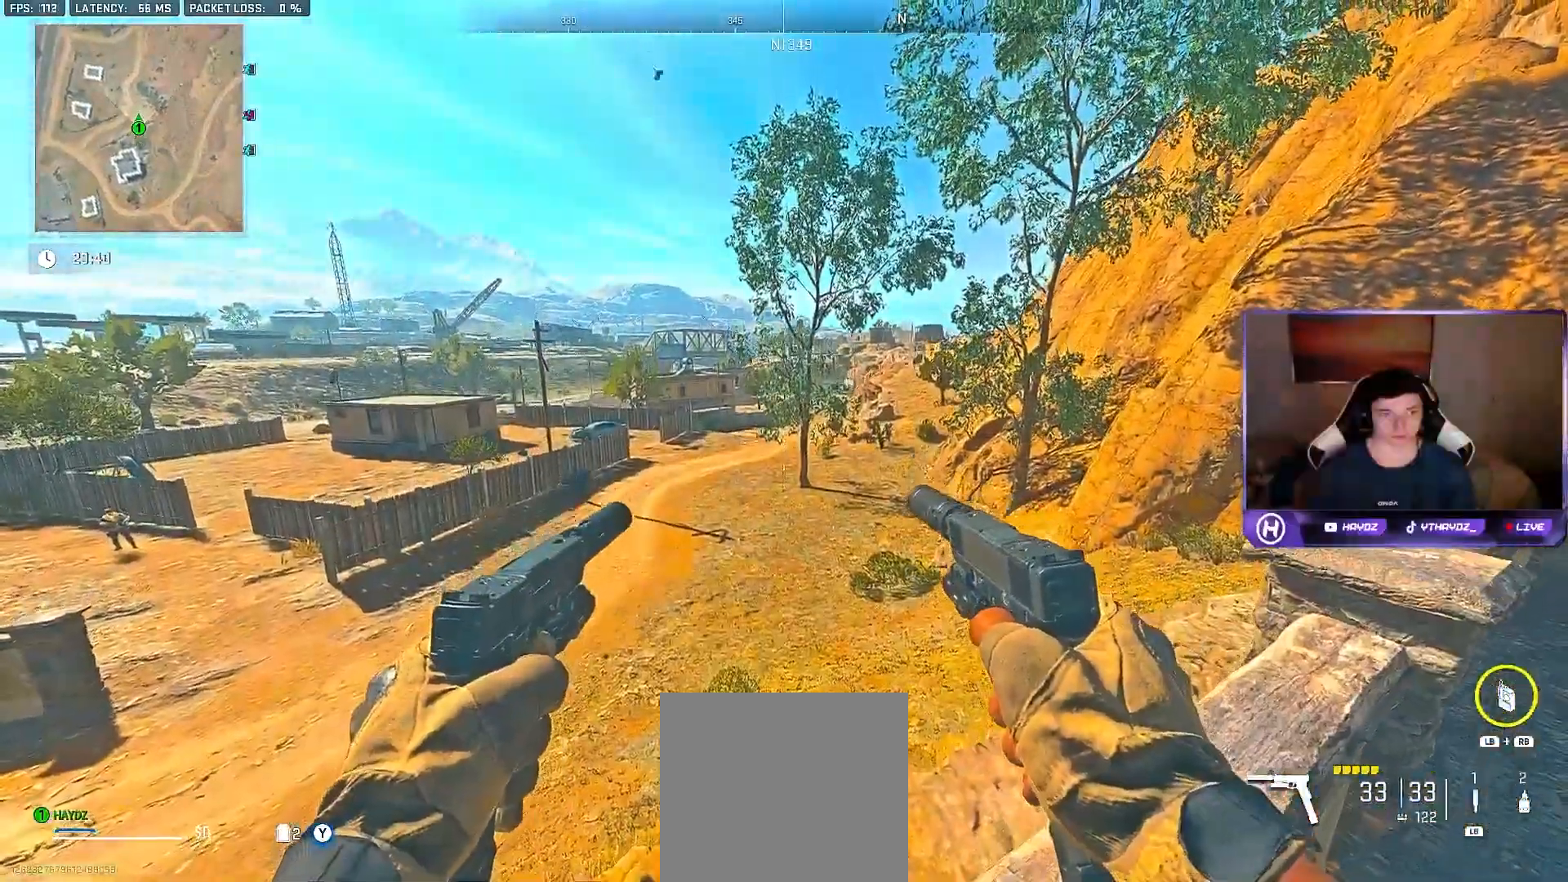
{"buttons": [], "left_stick": "up-left", "right_stick": "center", "events": [[33, "right_stick", "left"], [67, "left_stick", "right"], [250, "left_stick", "up-left"], [283, "right_stick", "center"], [417, "L3", "down"], [483, "L3", "up"]]}
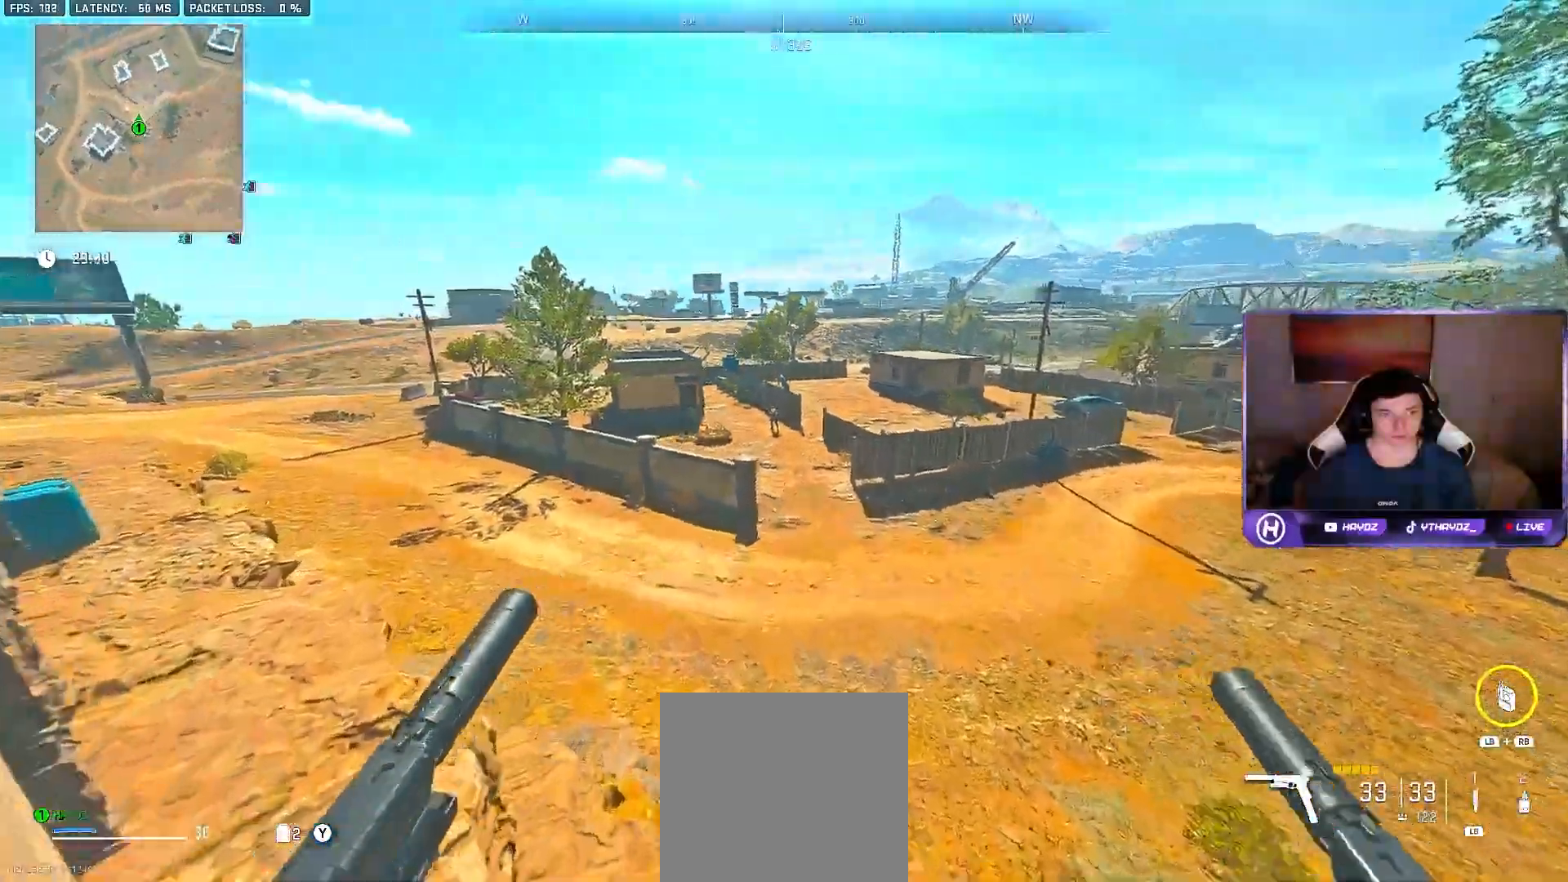
{"buttons": [], "left_stick": "up", "right_stick": "center", "events": [[17, "Y", "down"], [100, "Y", "up"], [417, "left_stick", "up"]]}
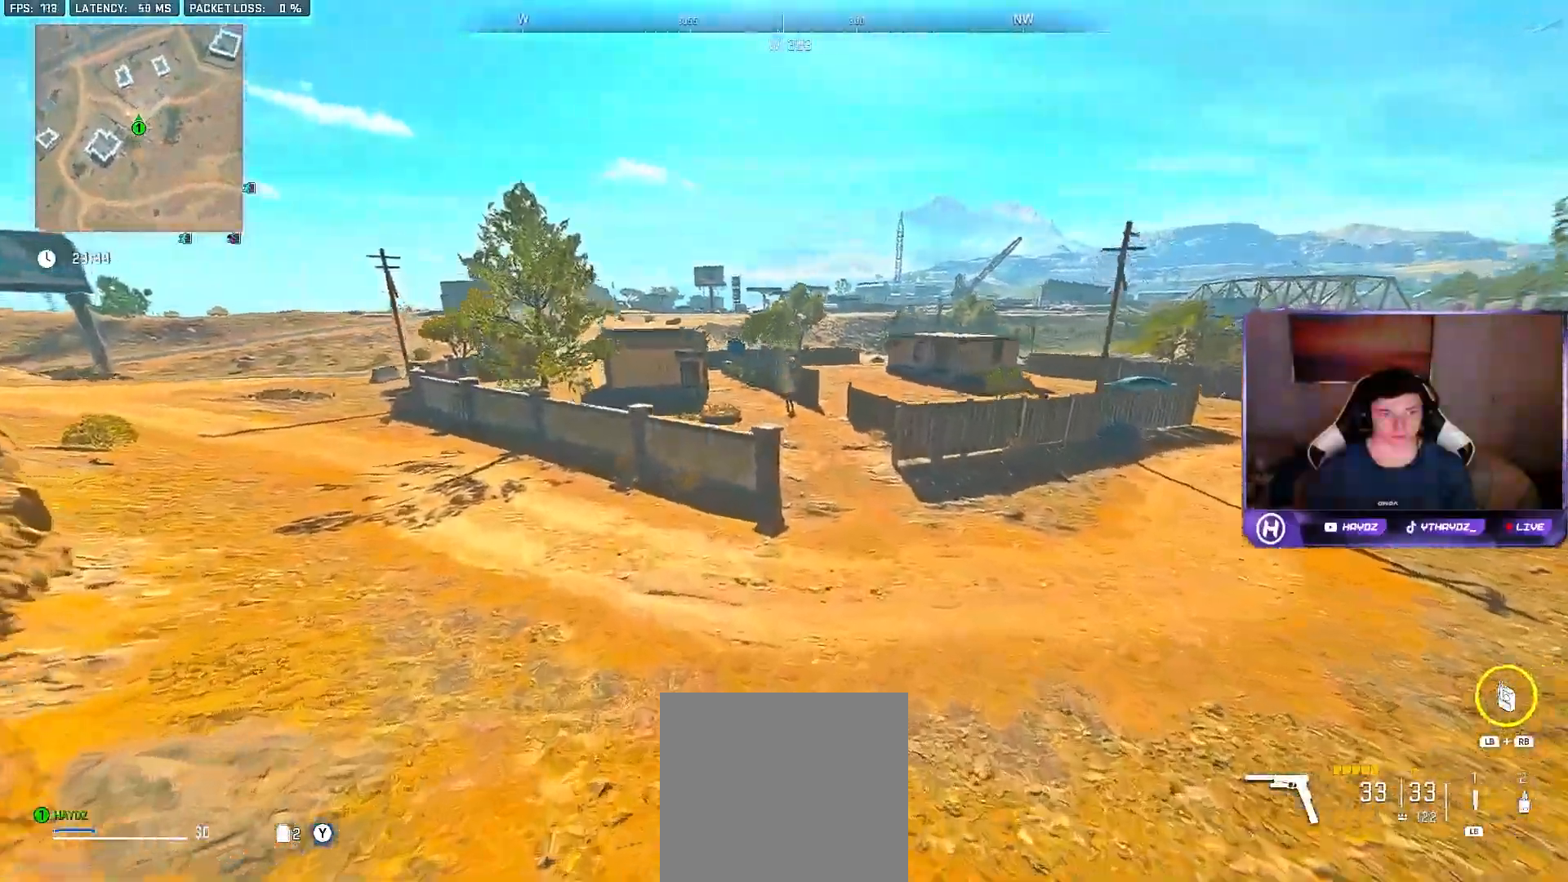
{"buttons": ["L2"], "left_stick": "right", "right_stick": "up", "events": [[67, "left_stick", "up-right"], [200, "right_stick", "up"], [383, "left_stick", "right"], [450, "L2", "down"]]}
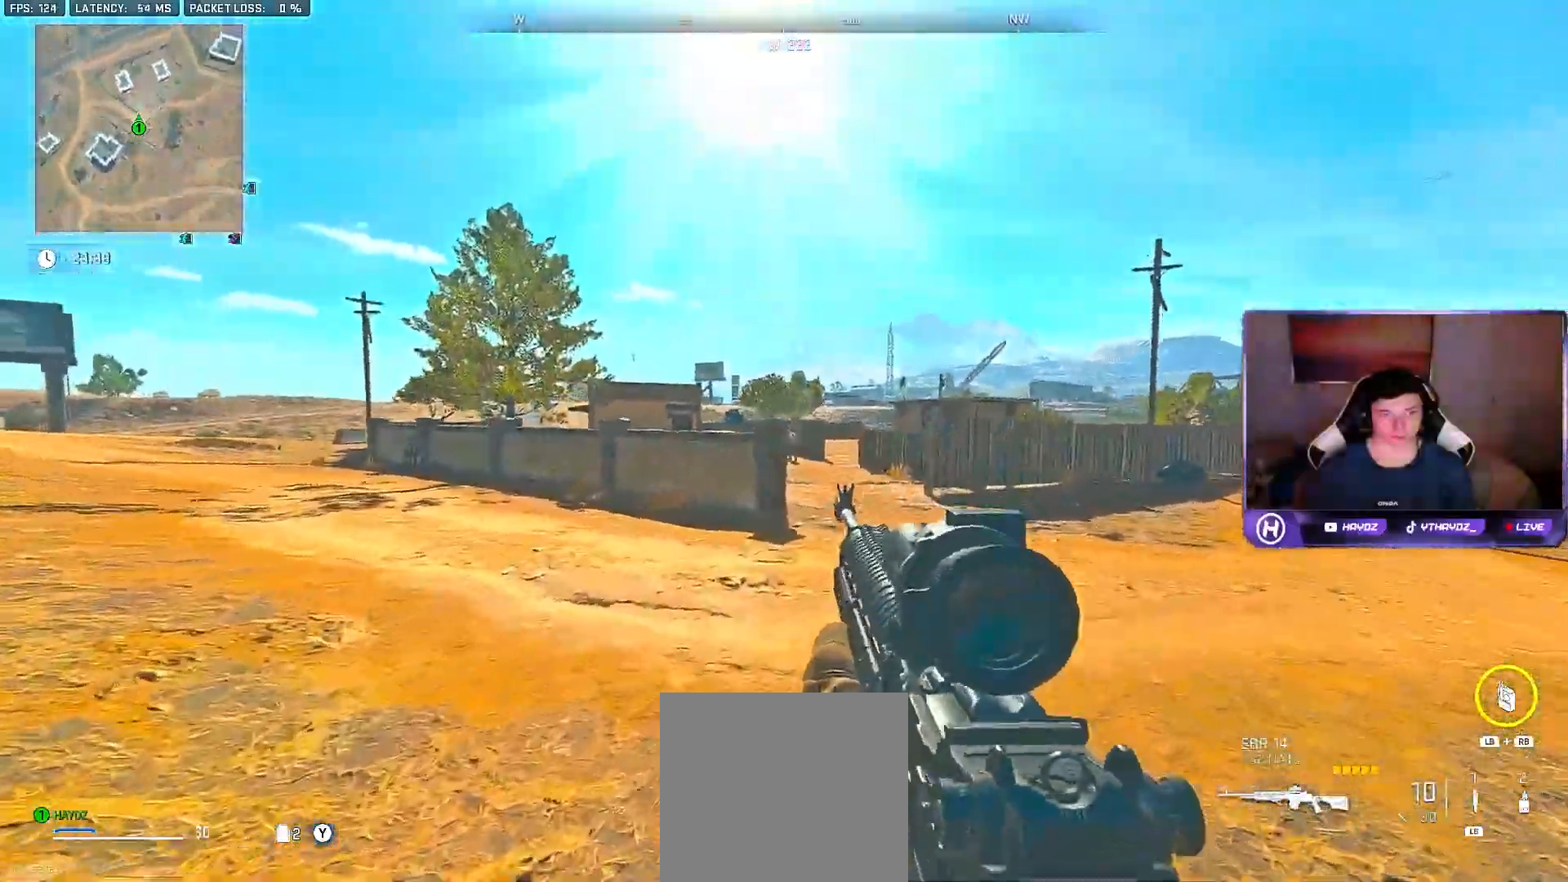
{"buttons": ["L2"], "left_stick": "right", "right_stick": "left", "events": [[117, "right_stick", "center"], [383, "right_stick", "down-right"], [500, "right_stick", "left"]]}